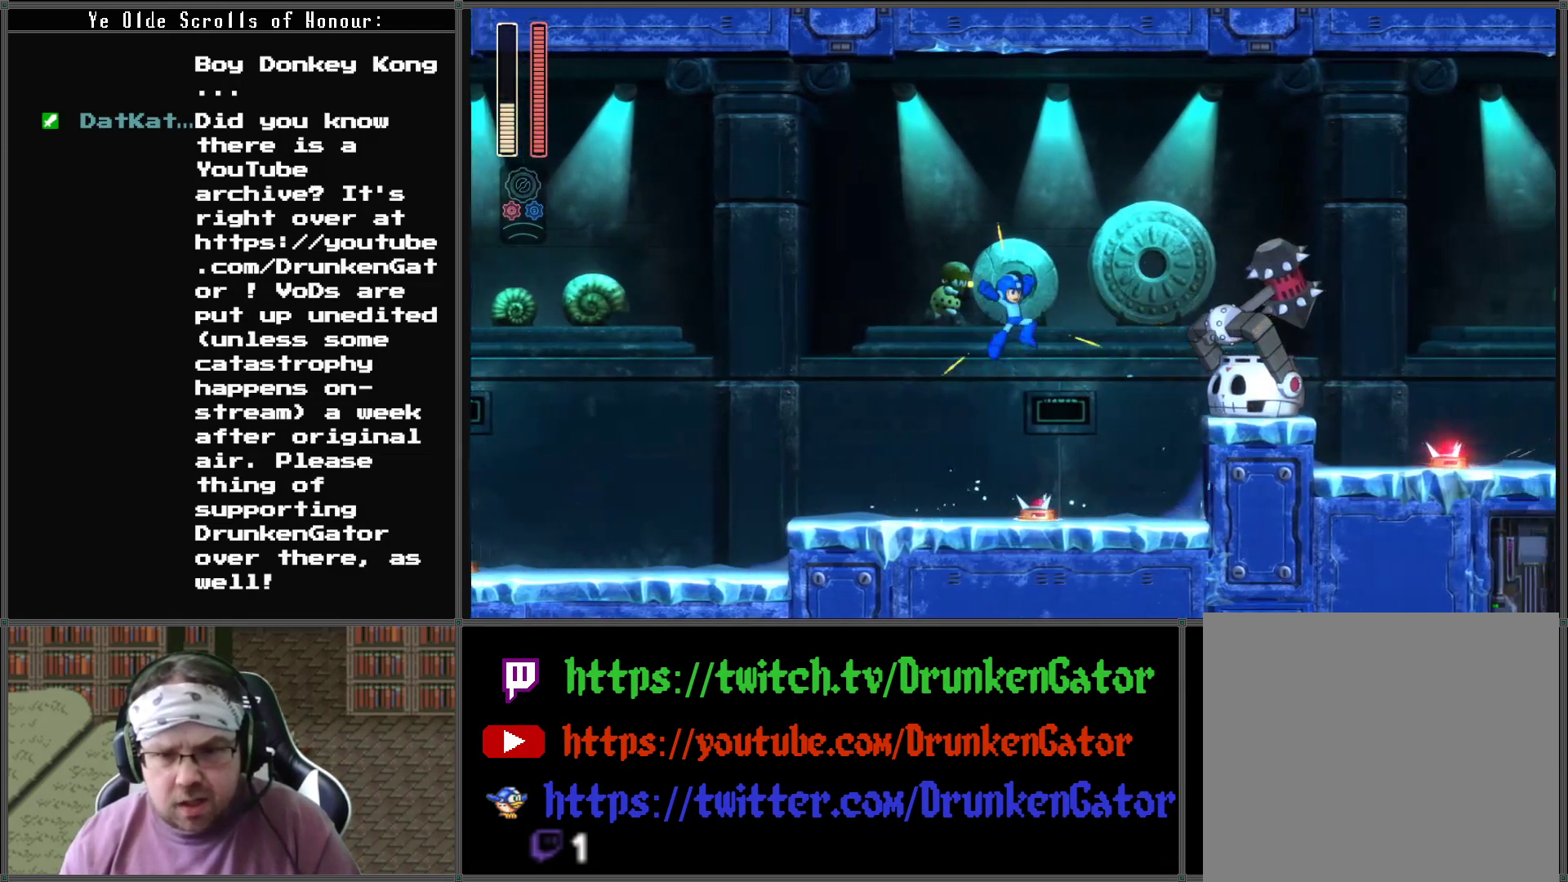
Gameplay with a controller (Xbox layout); each line is a JSON object with the inputs held at the frame after it. "events" lists button and stick changes between this image and that frame as [ms after this image, input, new state], when the widget could be followed in between.
{"buttons": ["DPAD_LEFT"], "left_stick": "center", "right_stick": "center", "events": [[133, "A", "up"], [300, "X", "down"], [433, "DPAD_RIGHT", "up"], [467, "DPAD_LEFT", "down"], [467, "X", "up"]]}
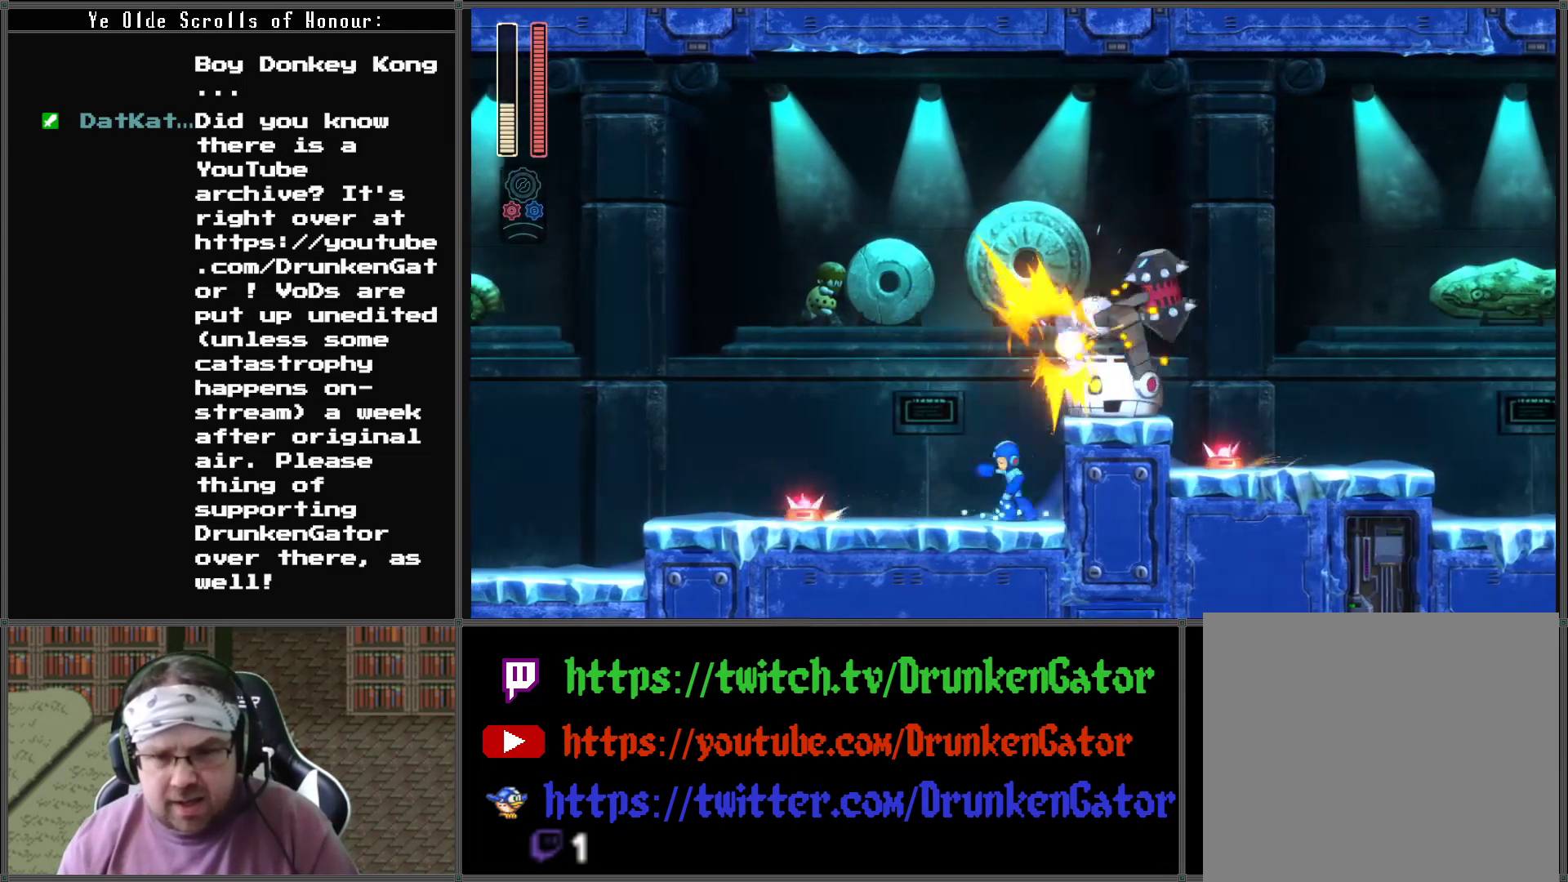
{"buttons": [], "left_stick": "center", "right_stick": "center", "events": [[67, "X", "down"], [100, "DPAD_LEFT", "up"], [167, "X", "up"], [233, "X", "down"], [333, "X", "up"], [433, "X", "down"], [500, "X", "up"]]}
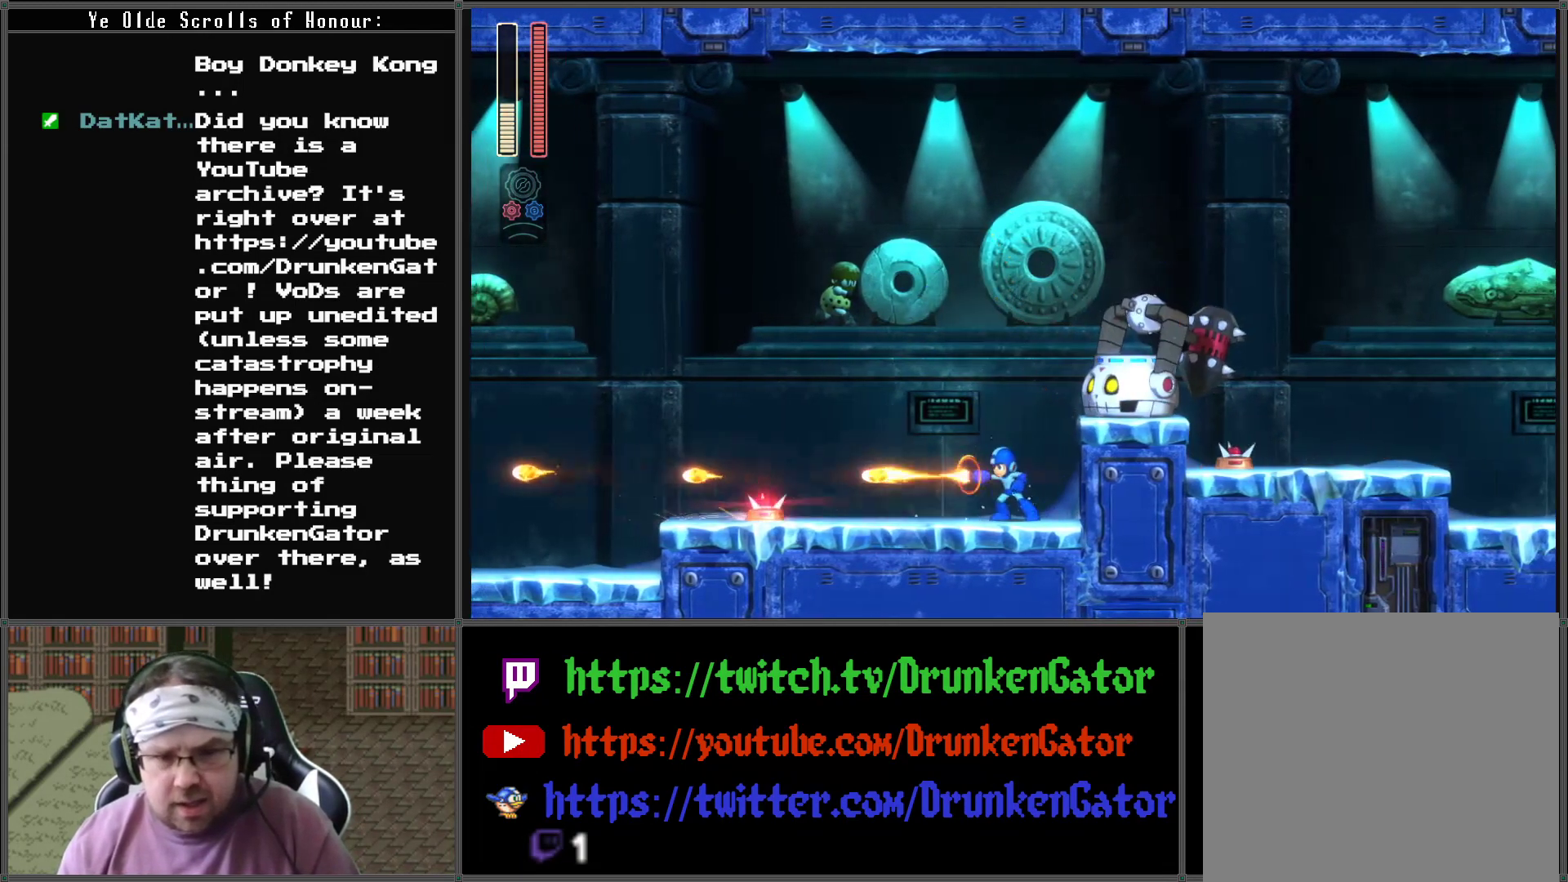
{"buttons": ["A", "DPAD_LEFT"], "left_stick": "center", "right_stick": "center", "events": [[167, "DPAD_LEFT", "down"], [267, "A", "down"]]}
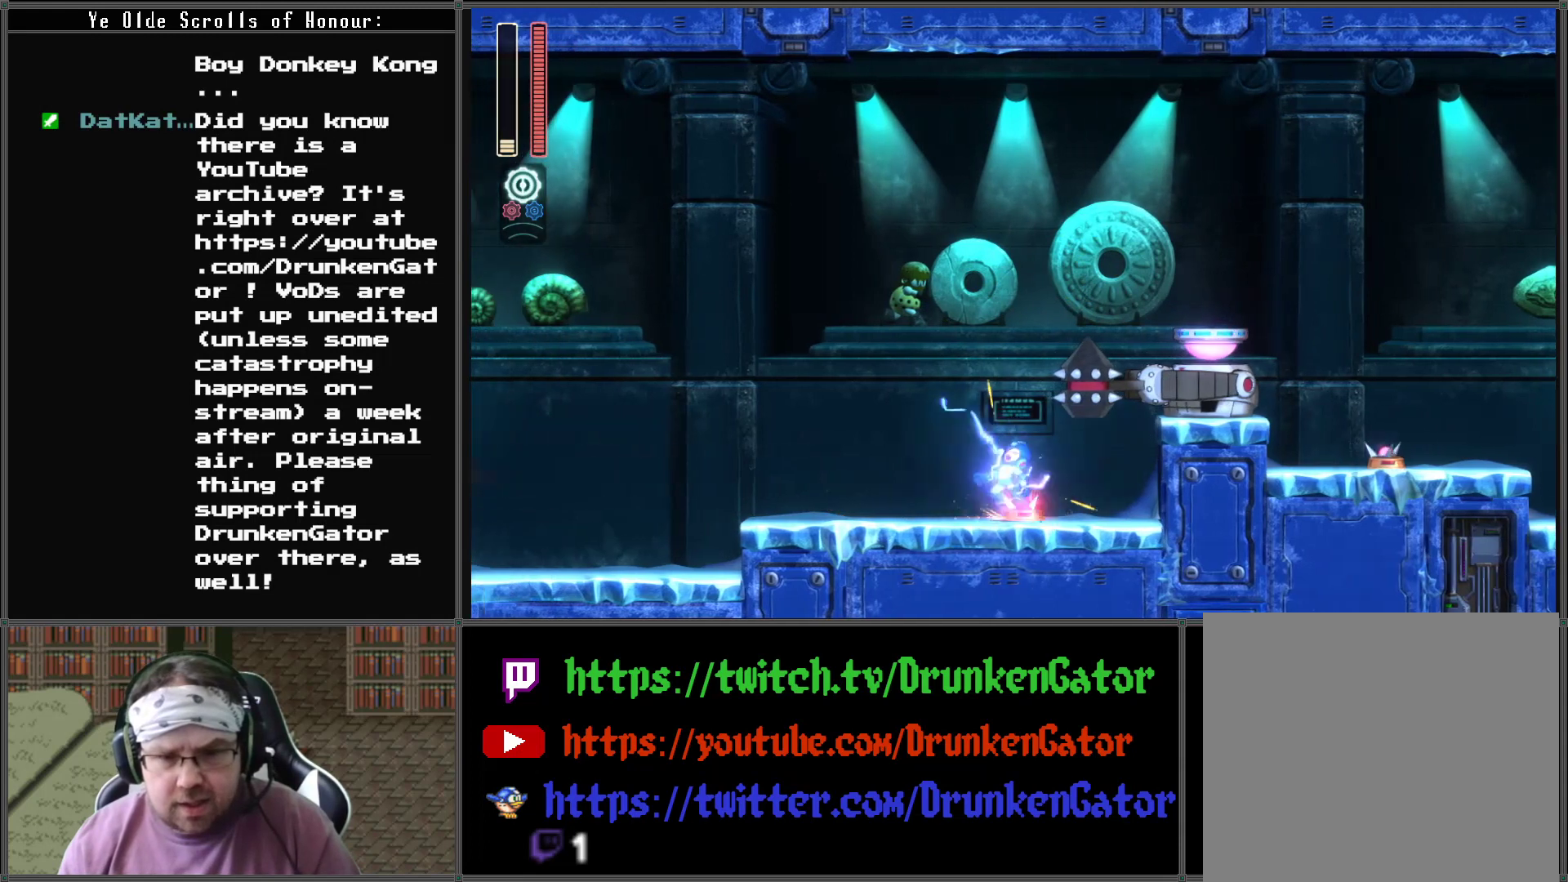
{"buttons": [], "left_stick": "center", "right_stick": "center", "events": [[200, "A", "up"], [433, "DPAD_LEFT", "up"]]}
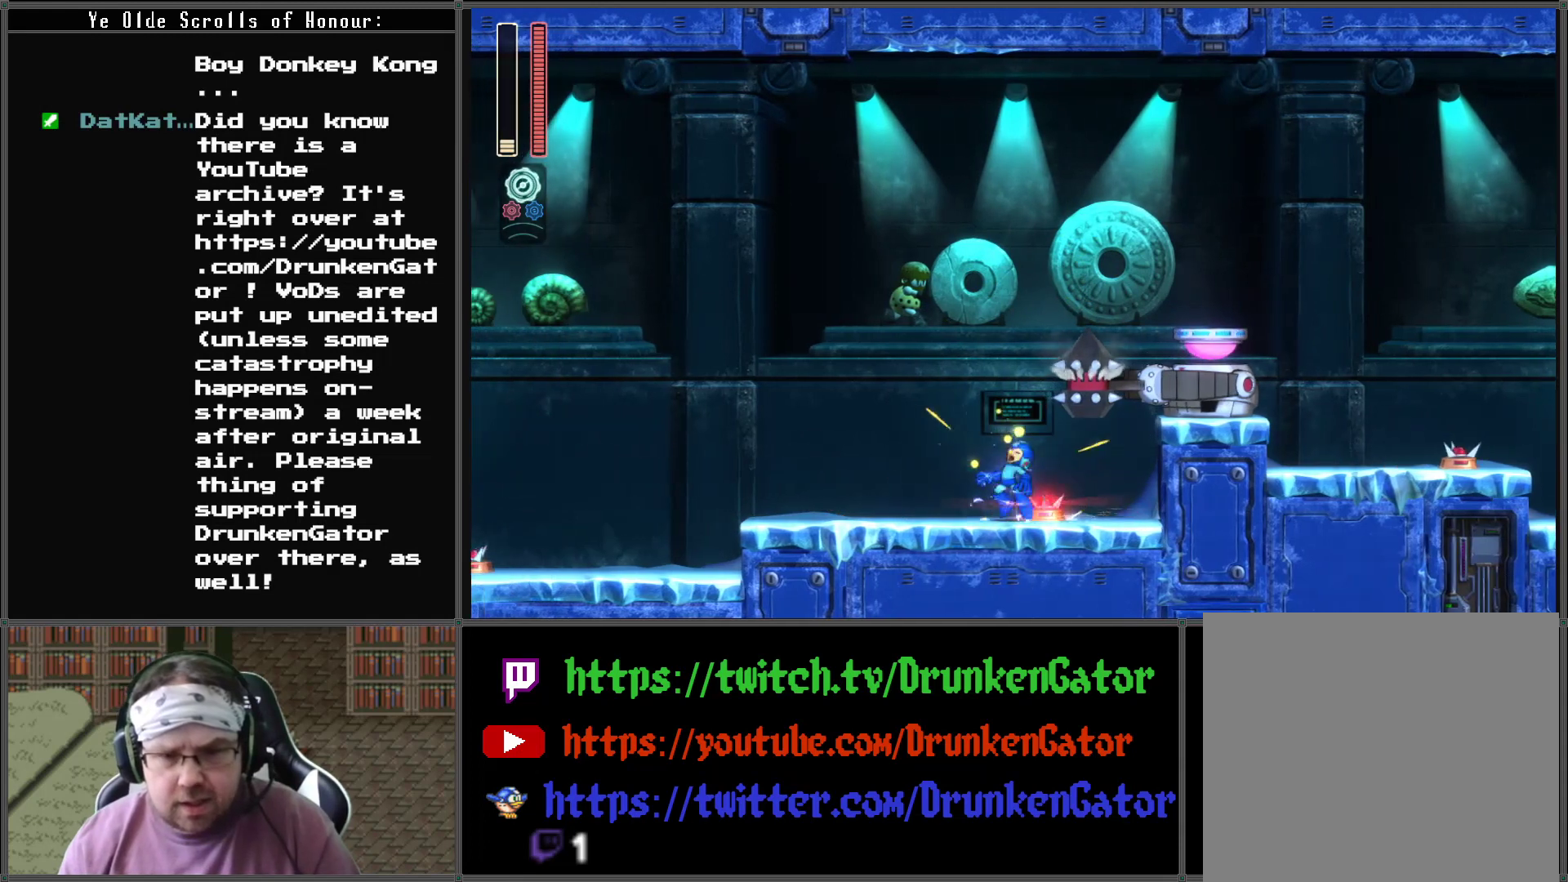
{"buttons": ["DPAD_LEFT"], "left_stick": "center", "right_stick": "center", "events": [[33, "DPAD_RIGHT", "down"], [300, "DPAD_RIGHT", "up"], [433, "DPAD_LEFT", "down"]]}
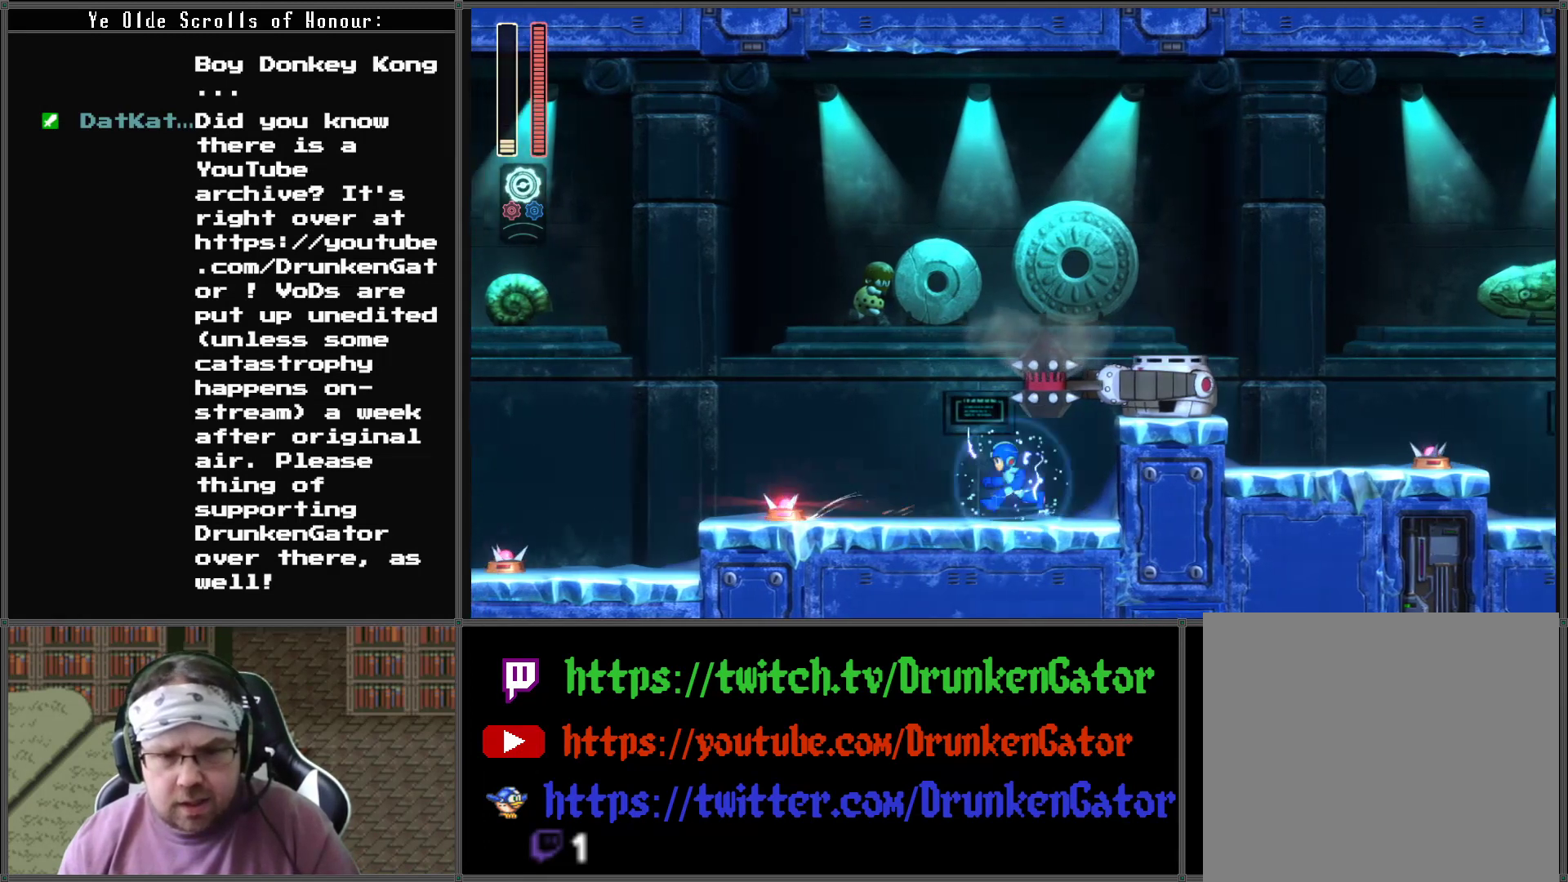
{"buttons": ["A", "DPAD_LEFT"], "left_stick": "center", "right_stick": "center", "events": [[167, "X", "down"], [200, "DPAD_LEFT", "up"], [267, "X", "up"], [333, "DPAD_LEFT", "down"], [433, "A", "down"]]}
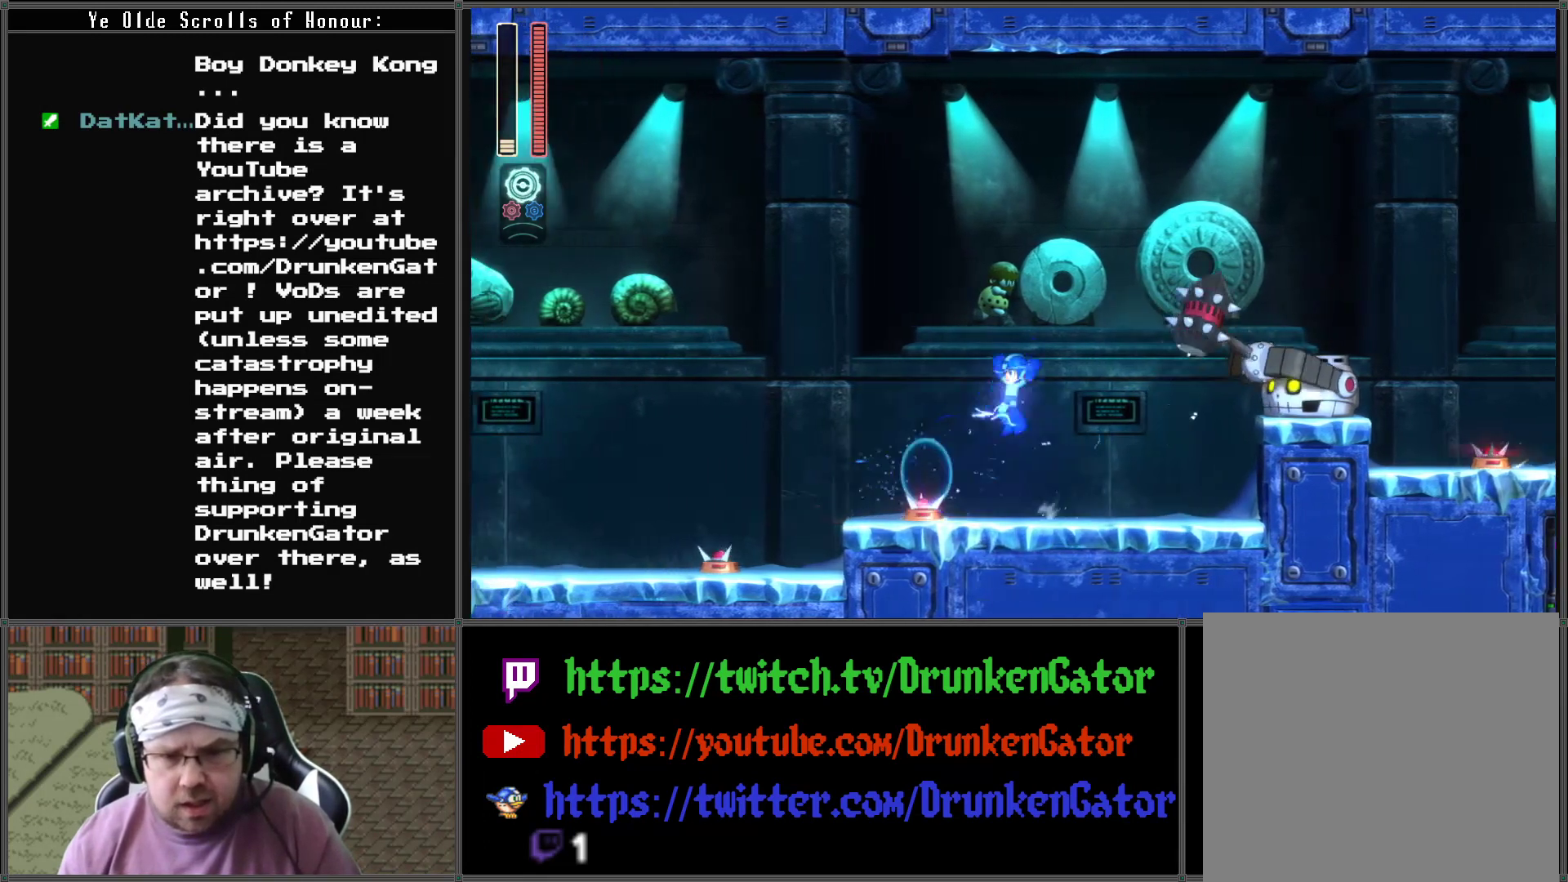
{"buttons": [], "left_stick": "center", "right_stick": "center", "events": [[367, "A", "up"], [500, "DPAD_LEFT", "up"]]}
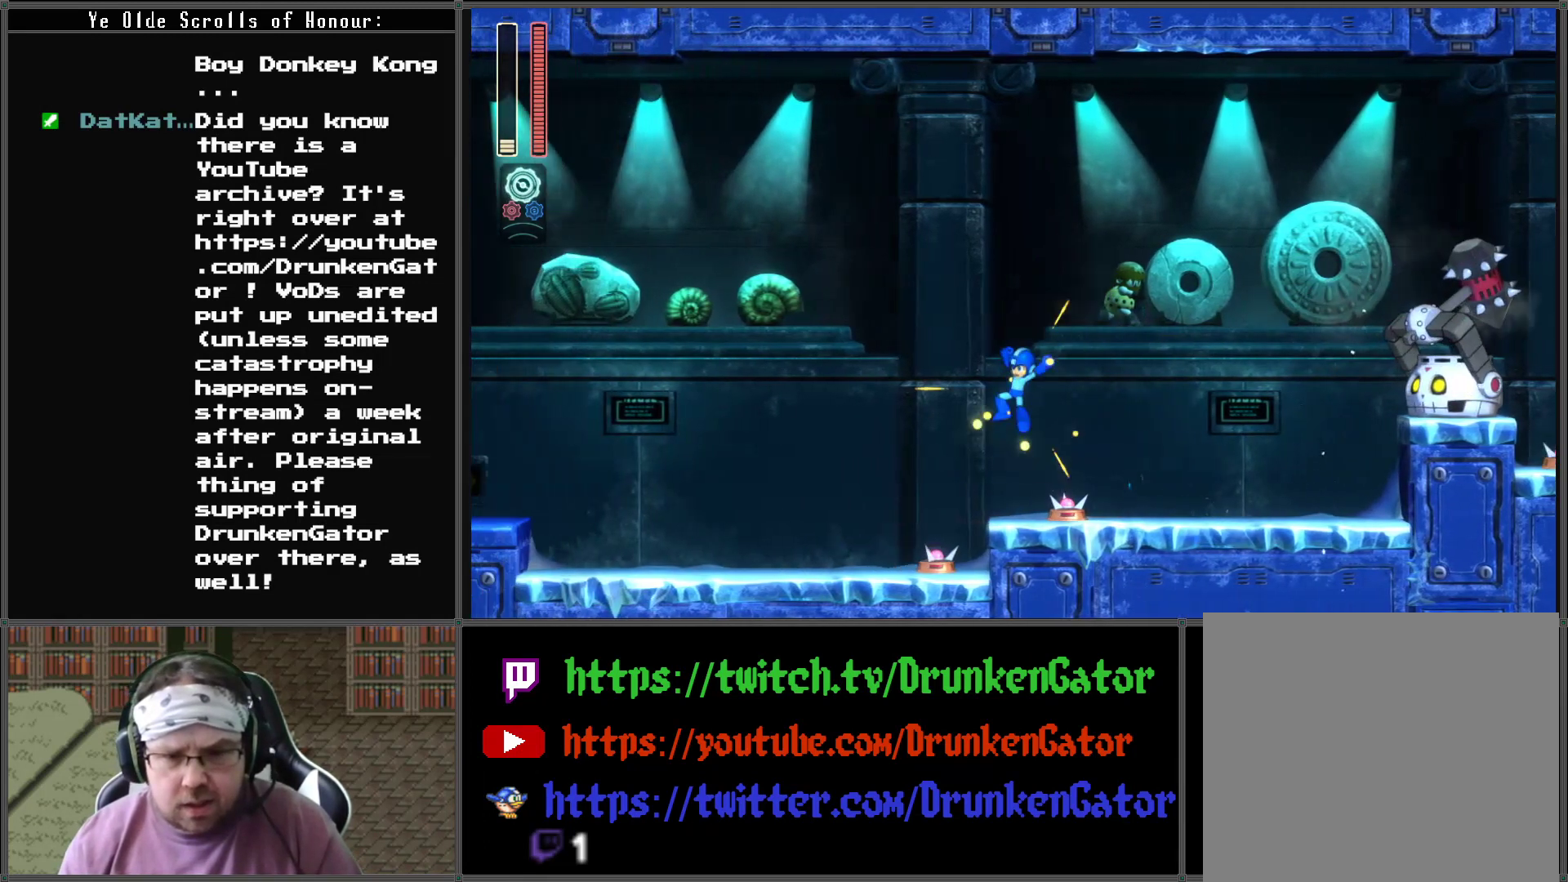
{"buttons": [], "left_stick": "center", "right_stick": "center", "events": [[200, "DPAD_RIGHT", "down"], [233, "DPAD_RIGHT", "up"], [367, "A", "down"], [467, "A", "up"]]}
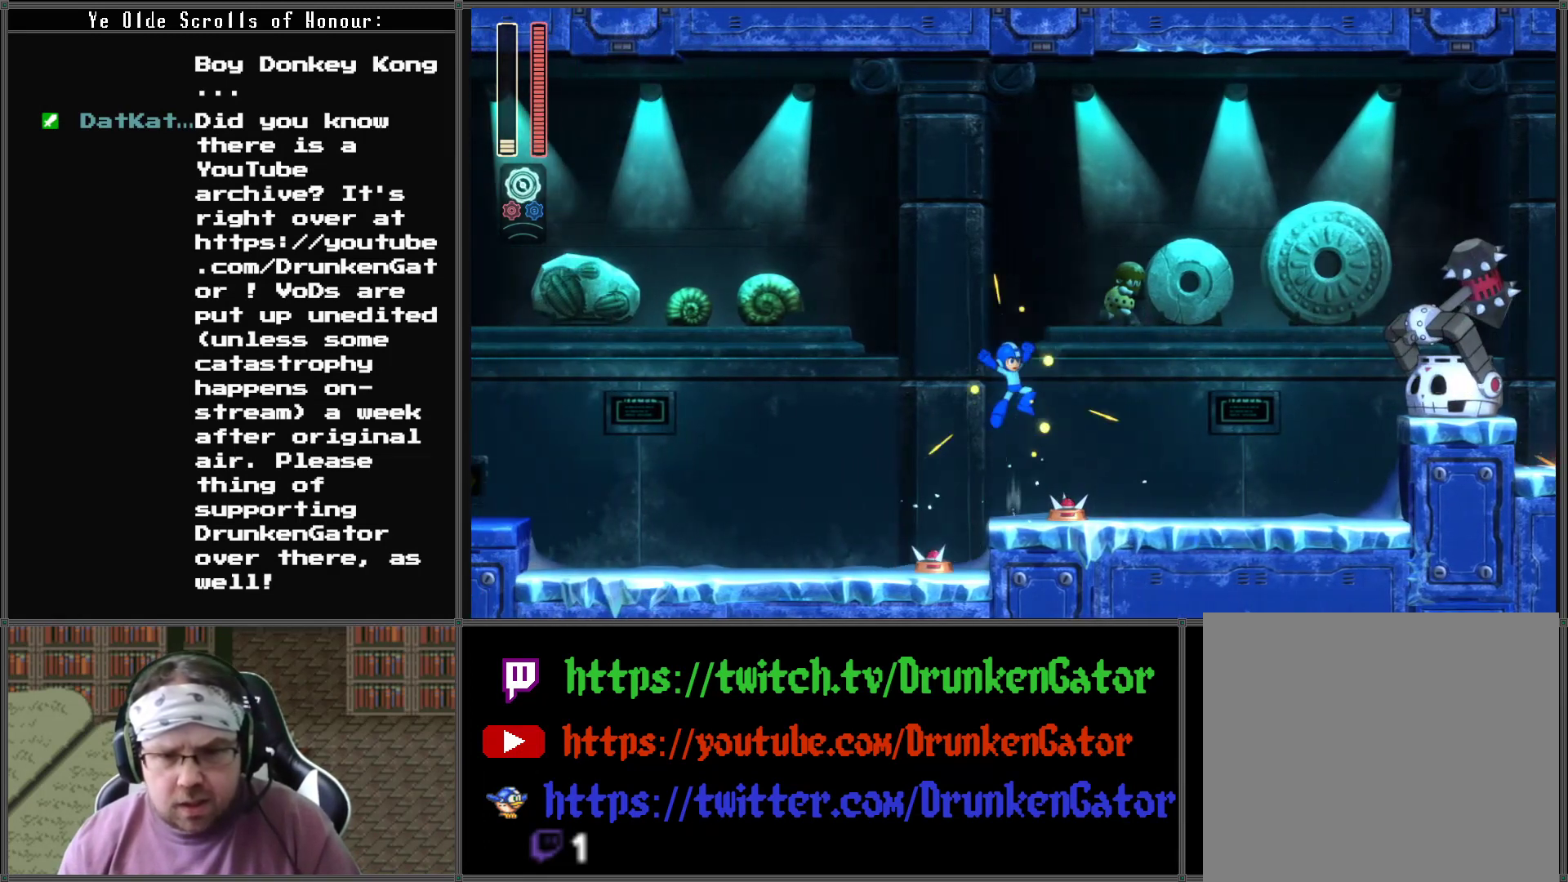
{"buttons": [], "left_stick": "center", "right_stick": "center", "events": [[67, "X", "down"], [200, "X", "up"]]}
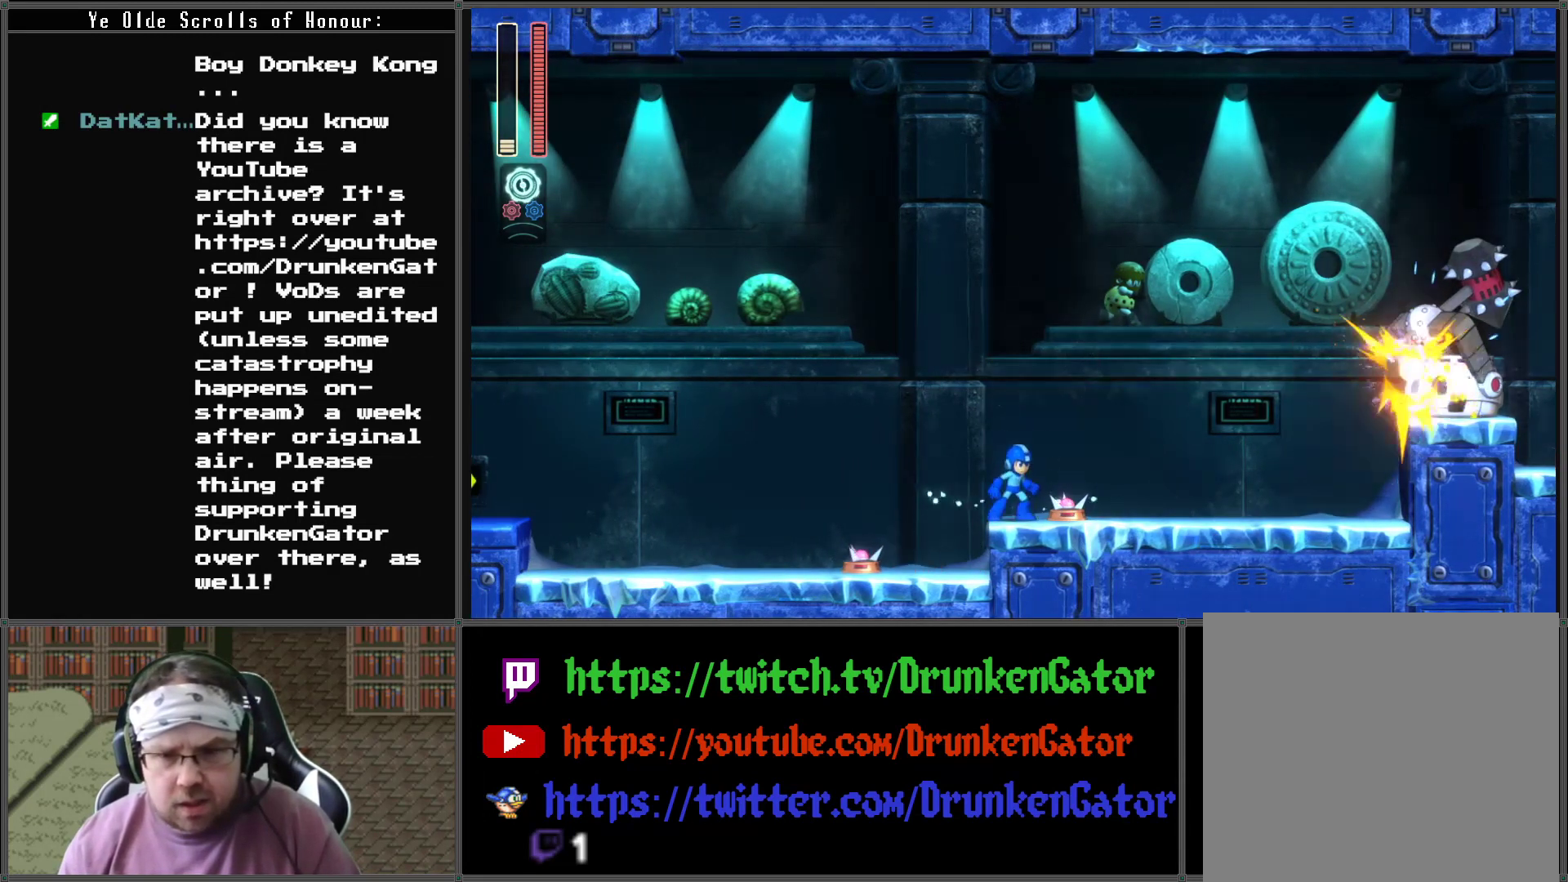
{"buttons": ["X"], "left_stick": "center", "right_stick": "center", "events": [[233, "A", "down"], [367, "A", "up"], [433, "X", "down"]]}
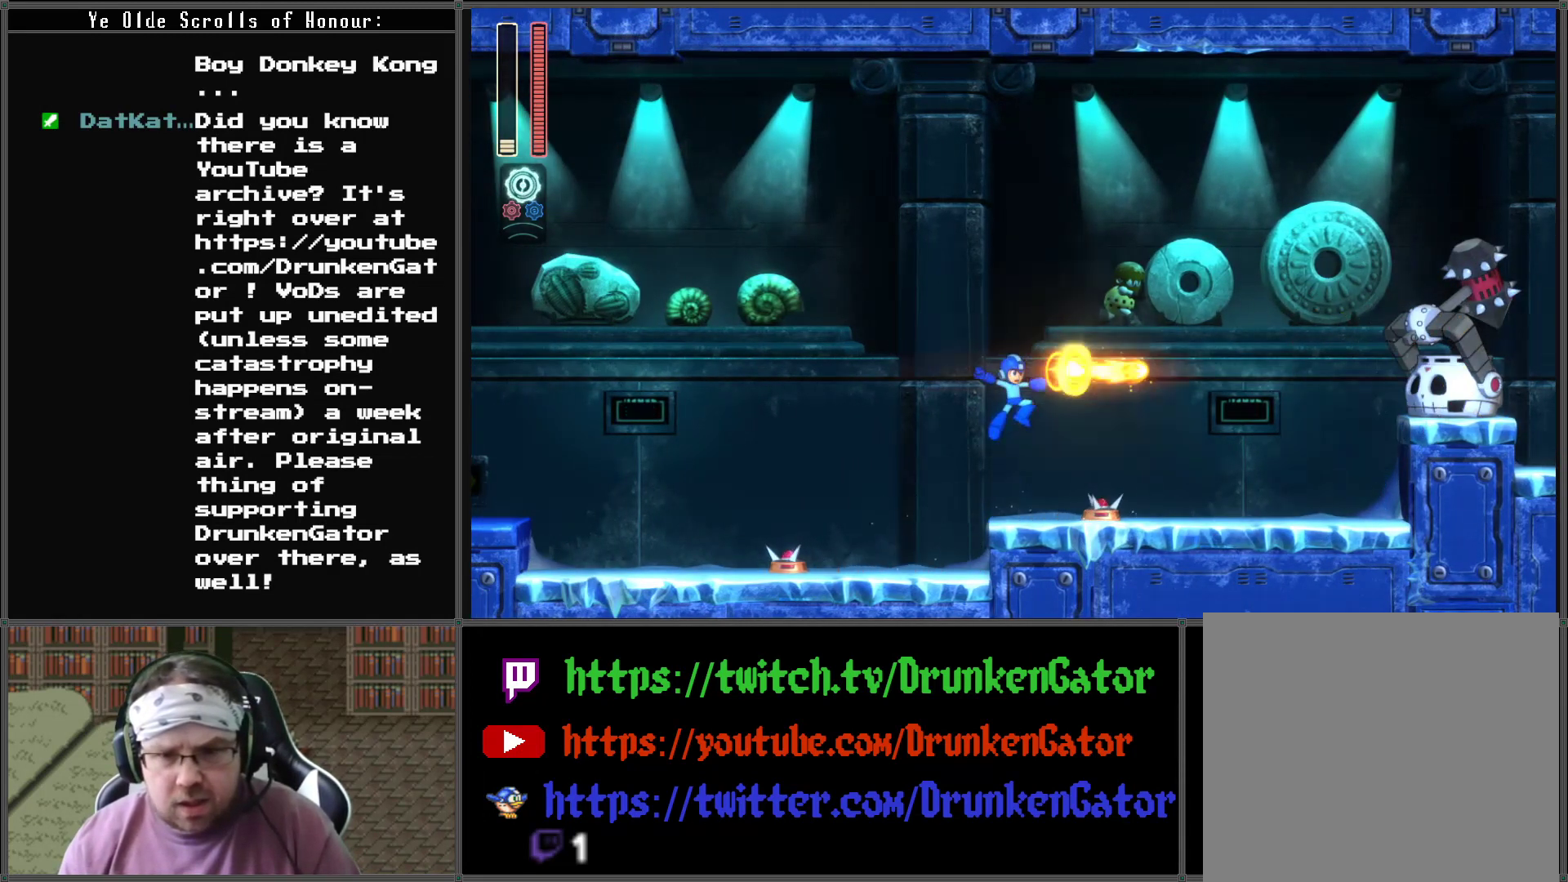
{"buttons": ["X"], "left_stick": "center", "right_stick": "center", "events": [[33, "X", "up"], [333, "A", "down"], [433, "A", "up"], [500, "X", "down"]]}
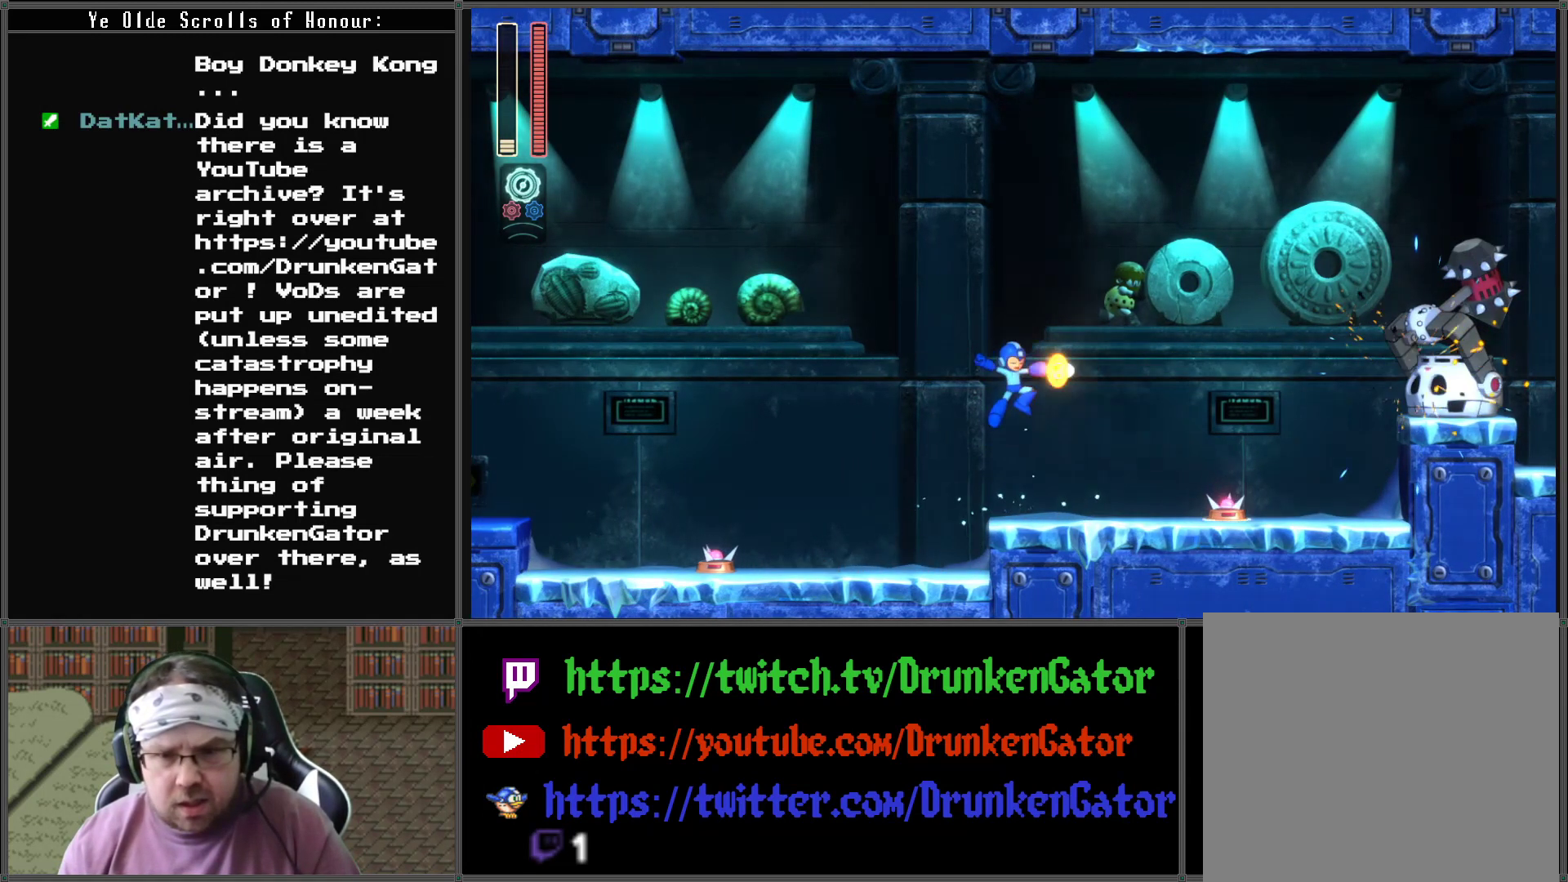
{"buttons": ["X"], "left_stick": "center", "right_stick": "center", "events": [[133, "X", "up"], [333, "A", "down"], [433, "A", "up"], [500, "X", "down"]]}
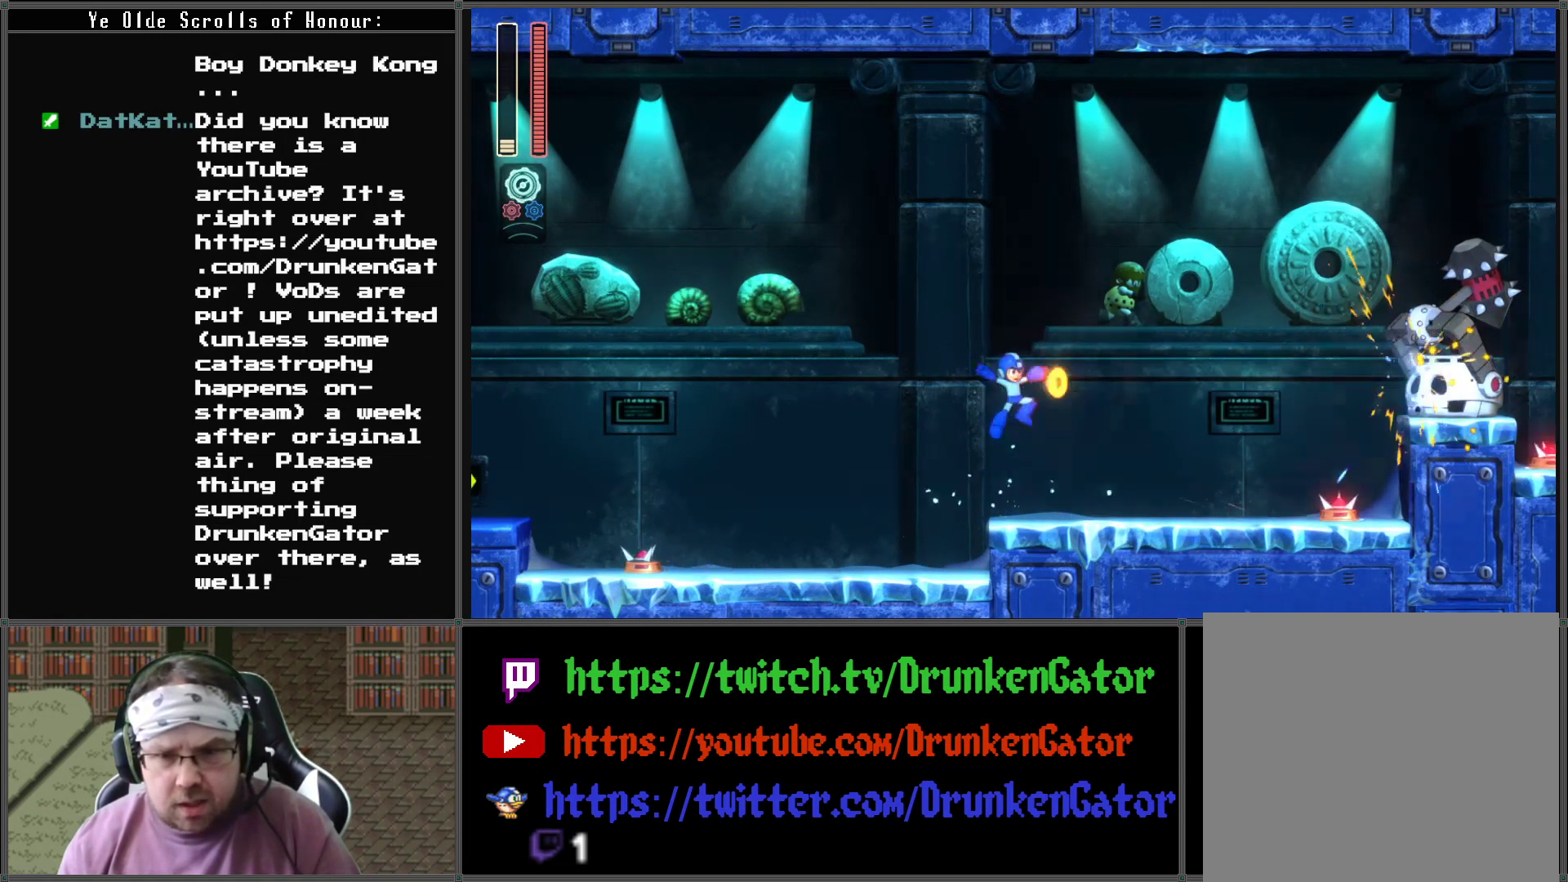
{"buttons": [], "left_stick": "center", "right_stick": "center", "events": [[133, "X", "up"]]}
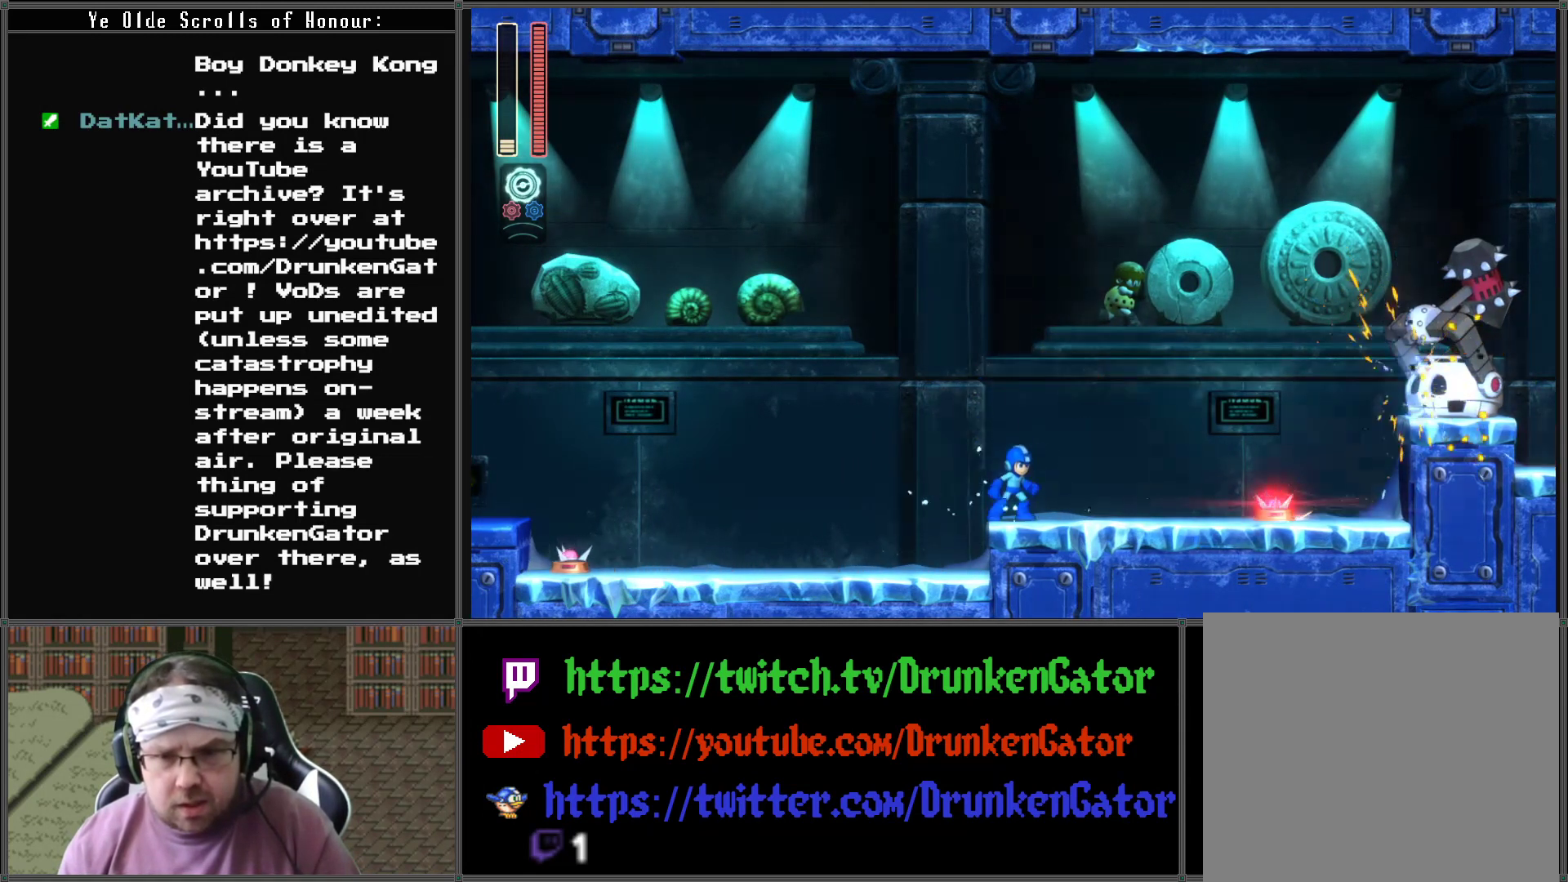
{"buttons": ["A", "DPAD_RIGHT"], "left_stick": "center", "right_stick": "center", "events": [[133, "A", "down"], [267, "DPAD_RIGHT", "down"]]}
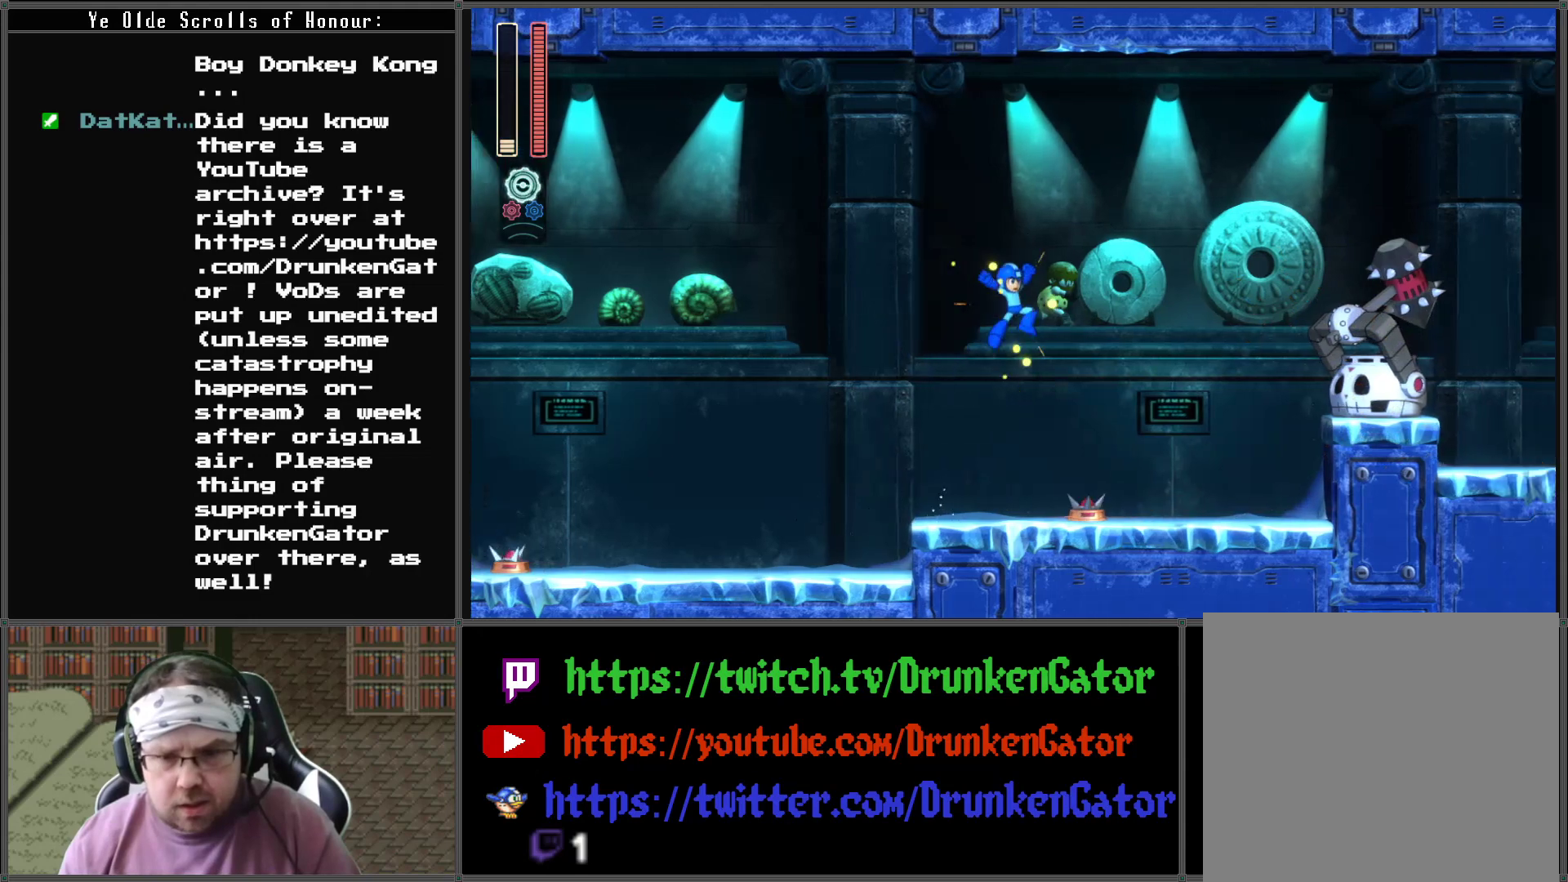
{"buttons": ["A", "DPAD_LEFT"], "left_stick": "center", "right_stick": "center", "events": [[300, "A", "up"], [400, "DPAD_RIGHT", "up"], [433, "A", "down"], [433, "DPAD_LEFT", "down"]]}
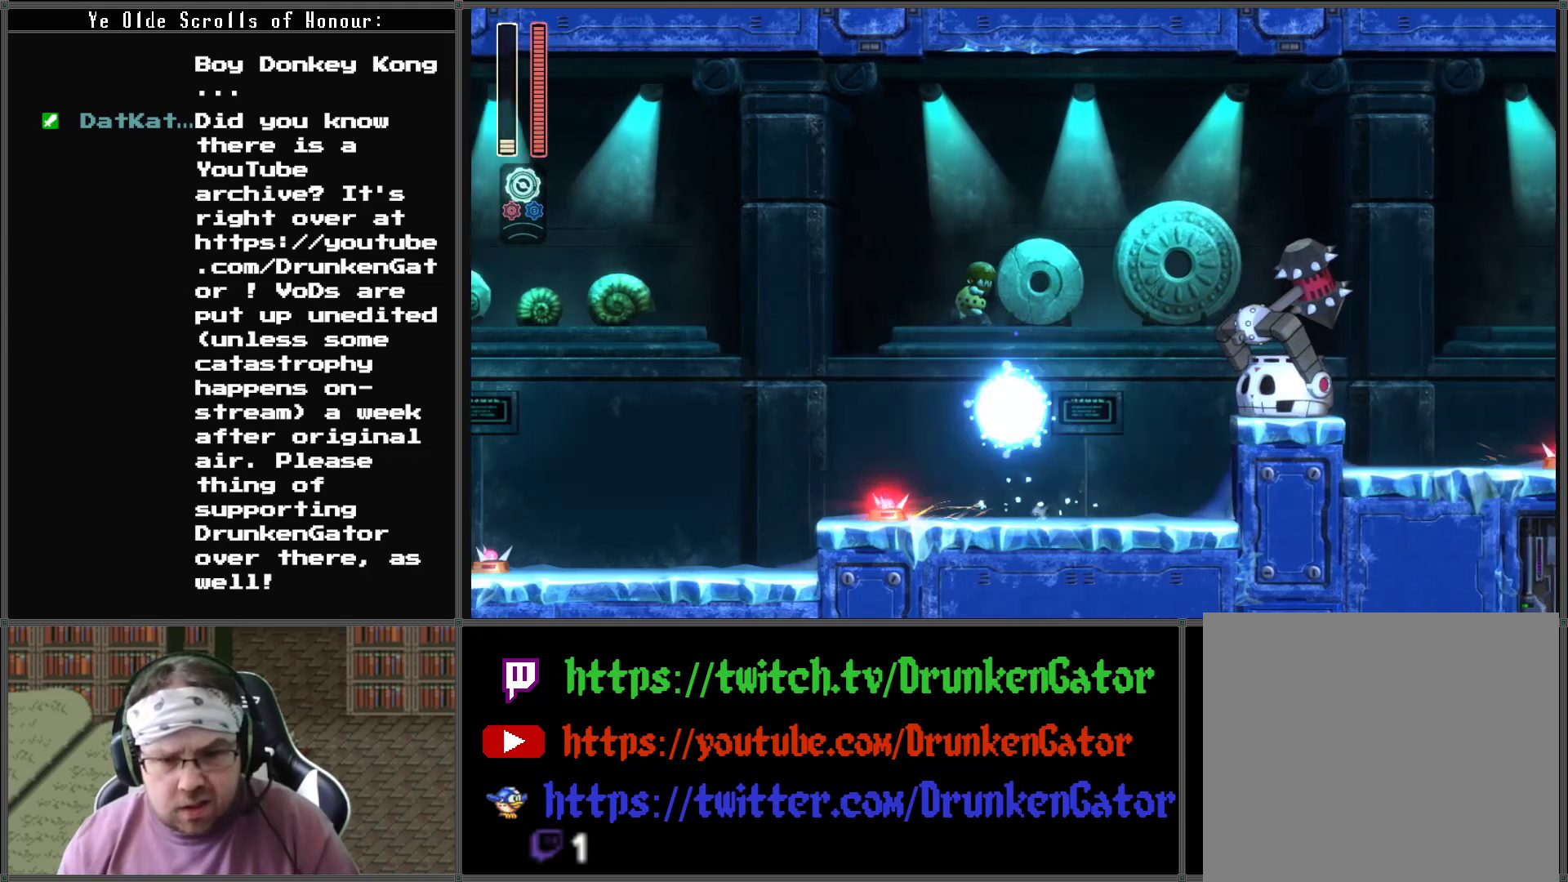
{"buttons": ["A", "DPAD_LEFT"], "left_stick": "center", "right_stick": "center", "events": []}
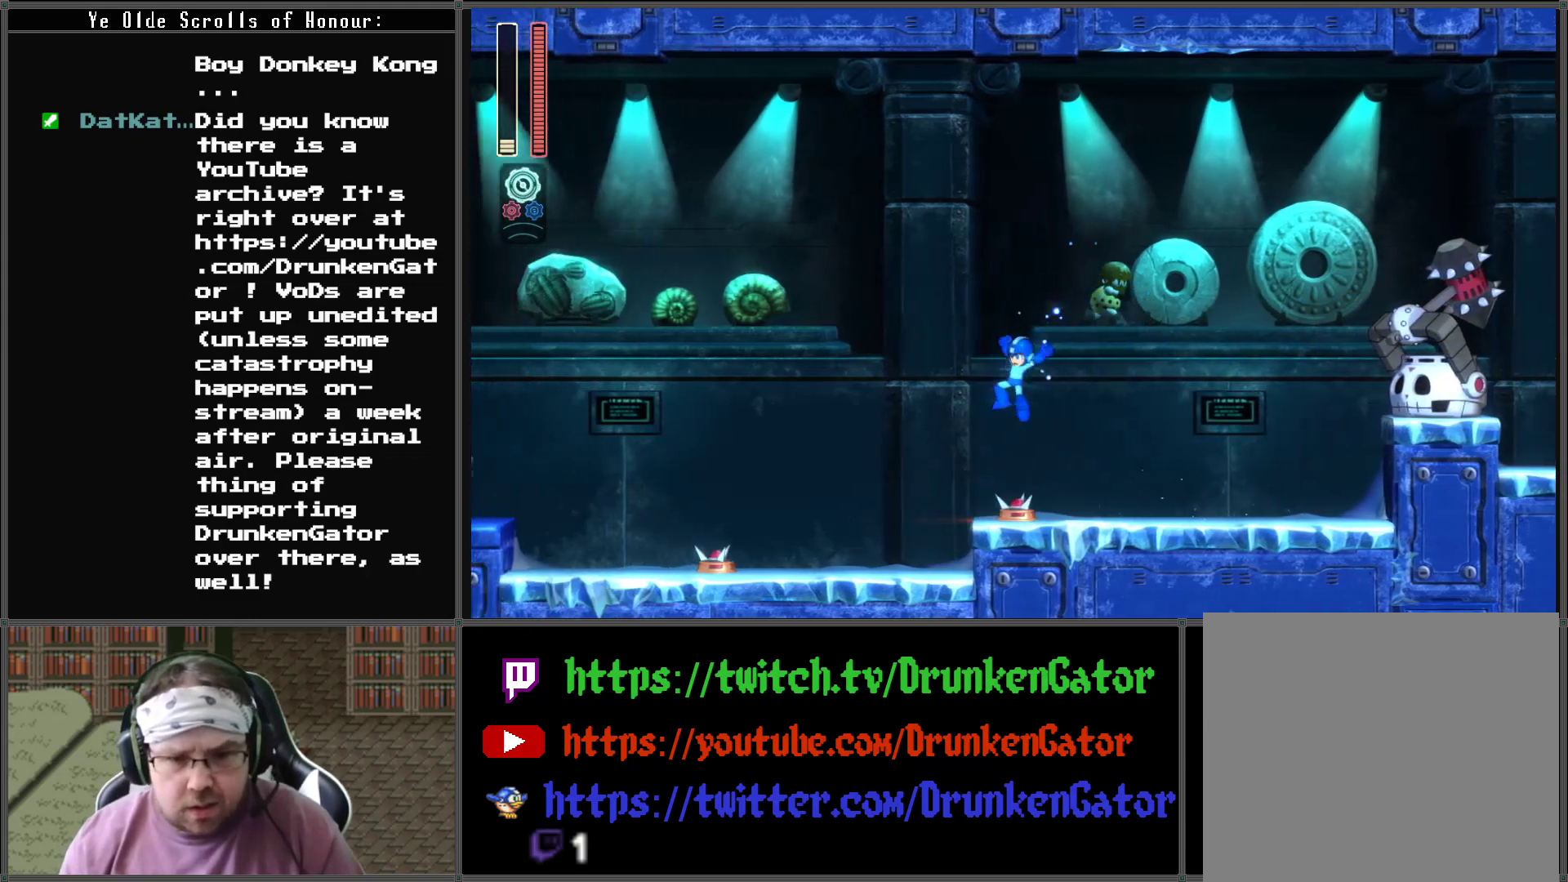
{"buttons": [], "left_stick": "center", "right_stick": "center", "events": [[200, "A", "up"], [233, "DPAD_LEFT", "up"], [233, "DPAD_RIGHT", "down"], [233, "DPAD_UP", "down"], [267, "DPAD_UP", "up"], [333, "DPAD_RIGHT", "up"], [333, "X", "down"], [467, "X", "up"]]}
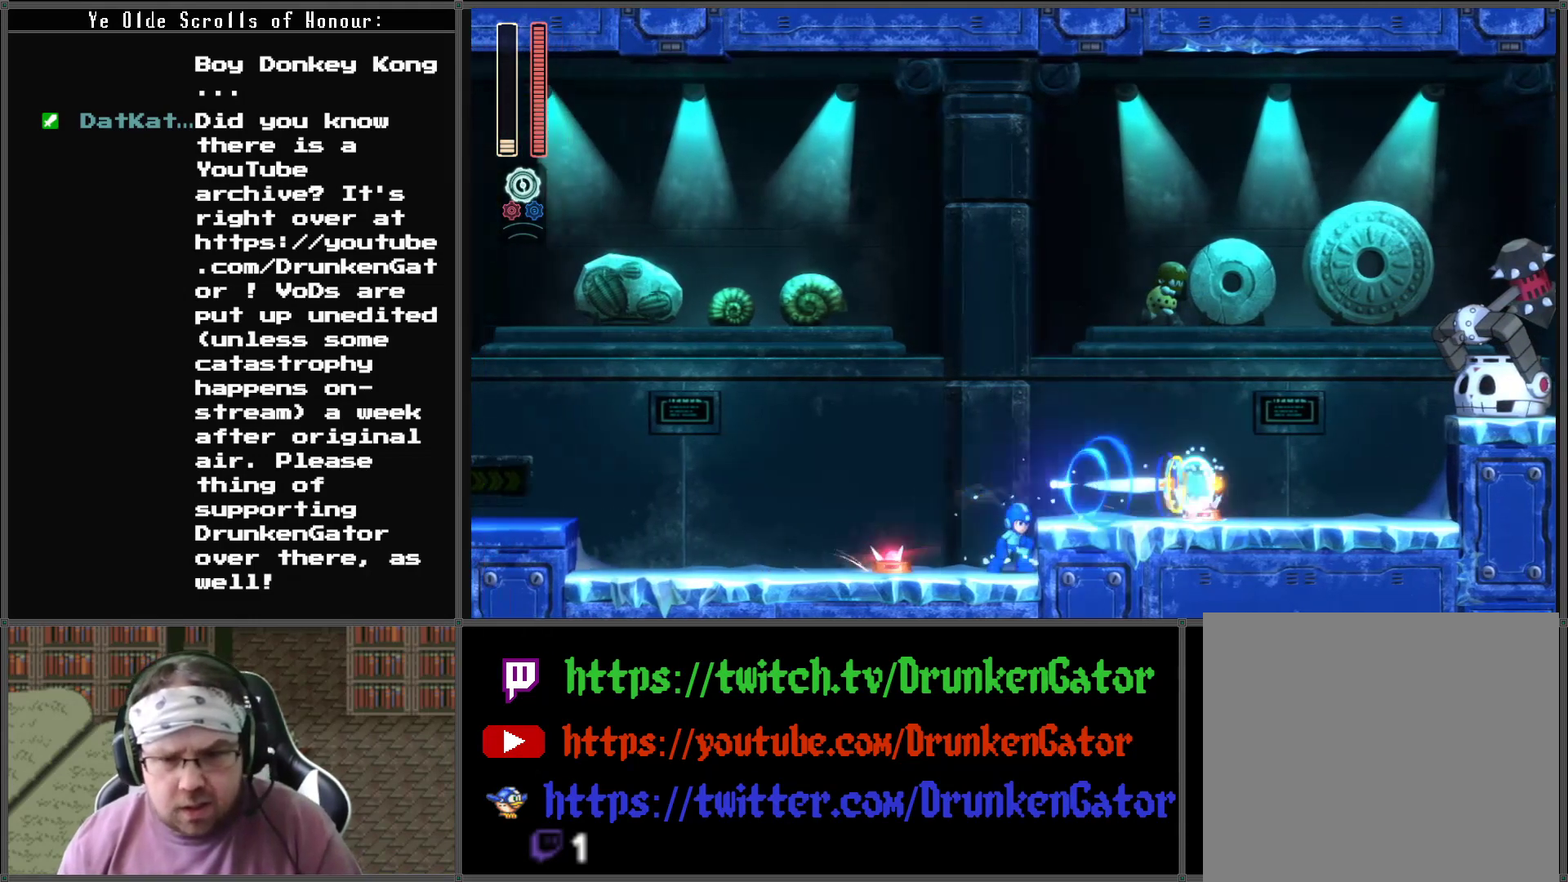
{"buttons": ["X"], "left_stick": "center", "right_stick": "center", "events": [[67, "DPAD_RIGHT", "down"], [133, "A", "down"], [433, "A", "up"], [467, "DPAD_RIGHT", "up"], [500, "X", "down"]]}
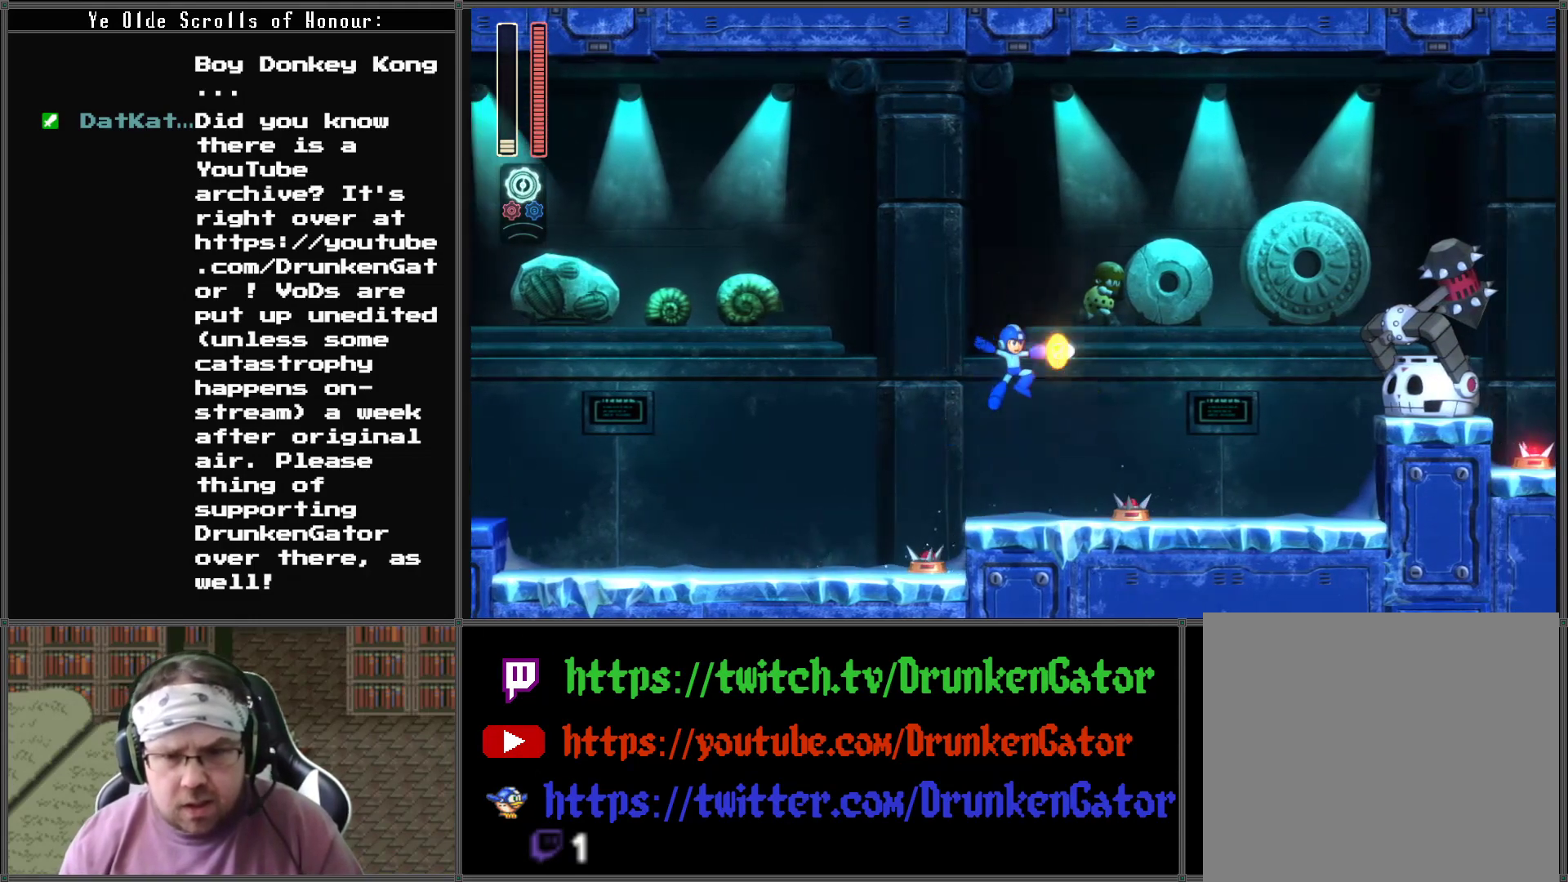
{"buttons": ["A", "DPAD_RIGHT"], "left_stick": "center", "right_stick": "center", "events": [[167, "X", "up"], [300, "DPAD_RIGHT", "down"], [400, "A", "down"]]}
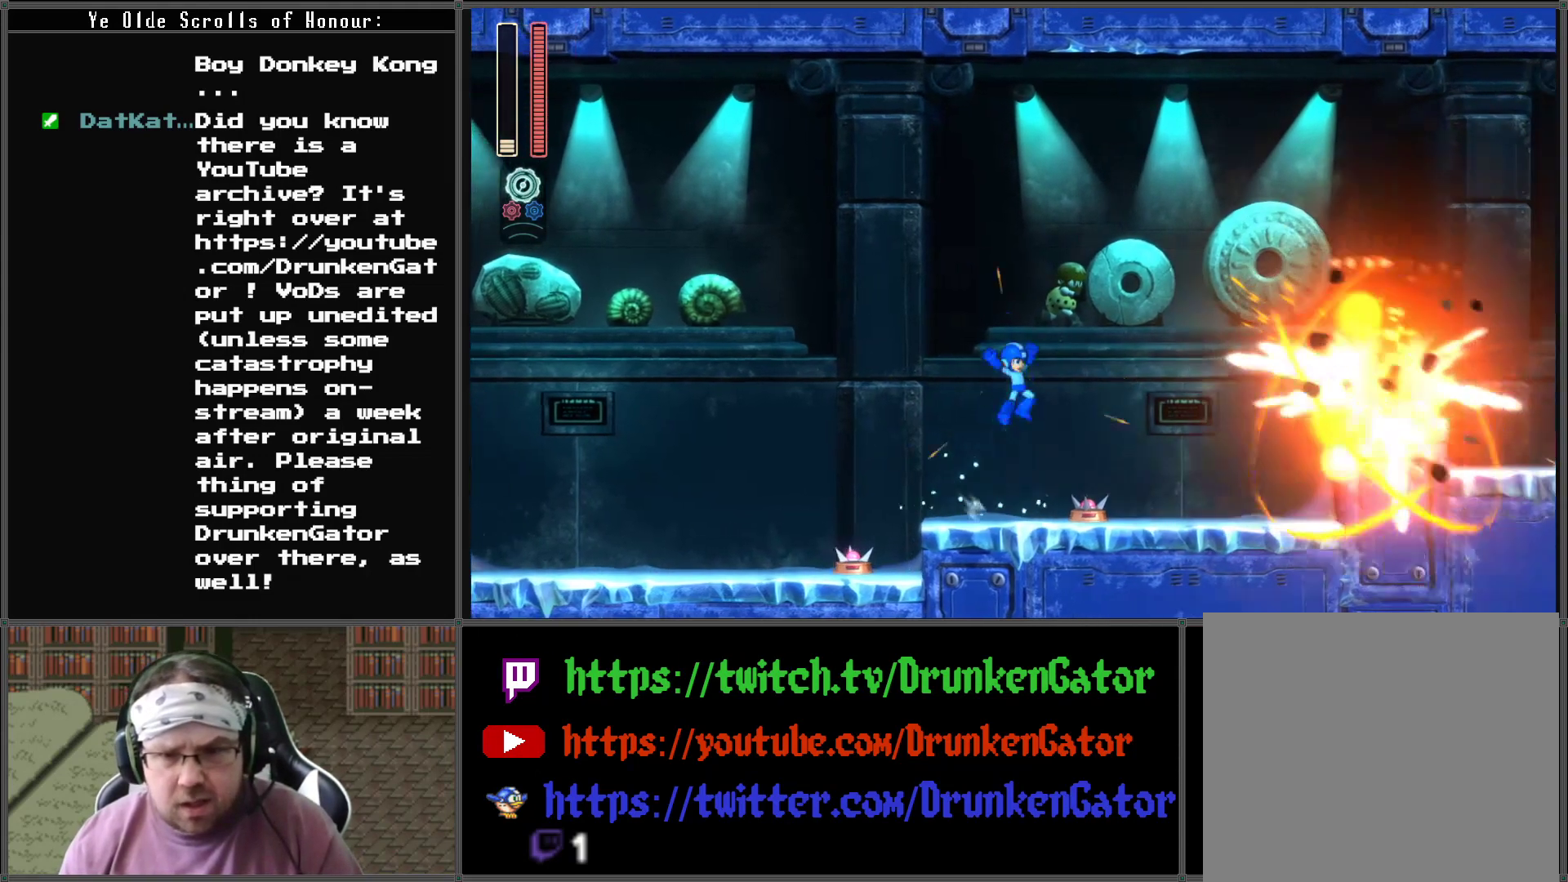
{"buttons": ["DPAD_RIGHT"], "left_stick": "center", "right_stick": "center", "events": [[367, "A", "up"]]}
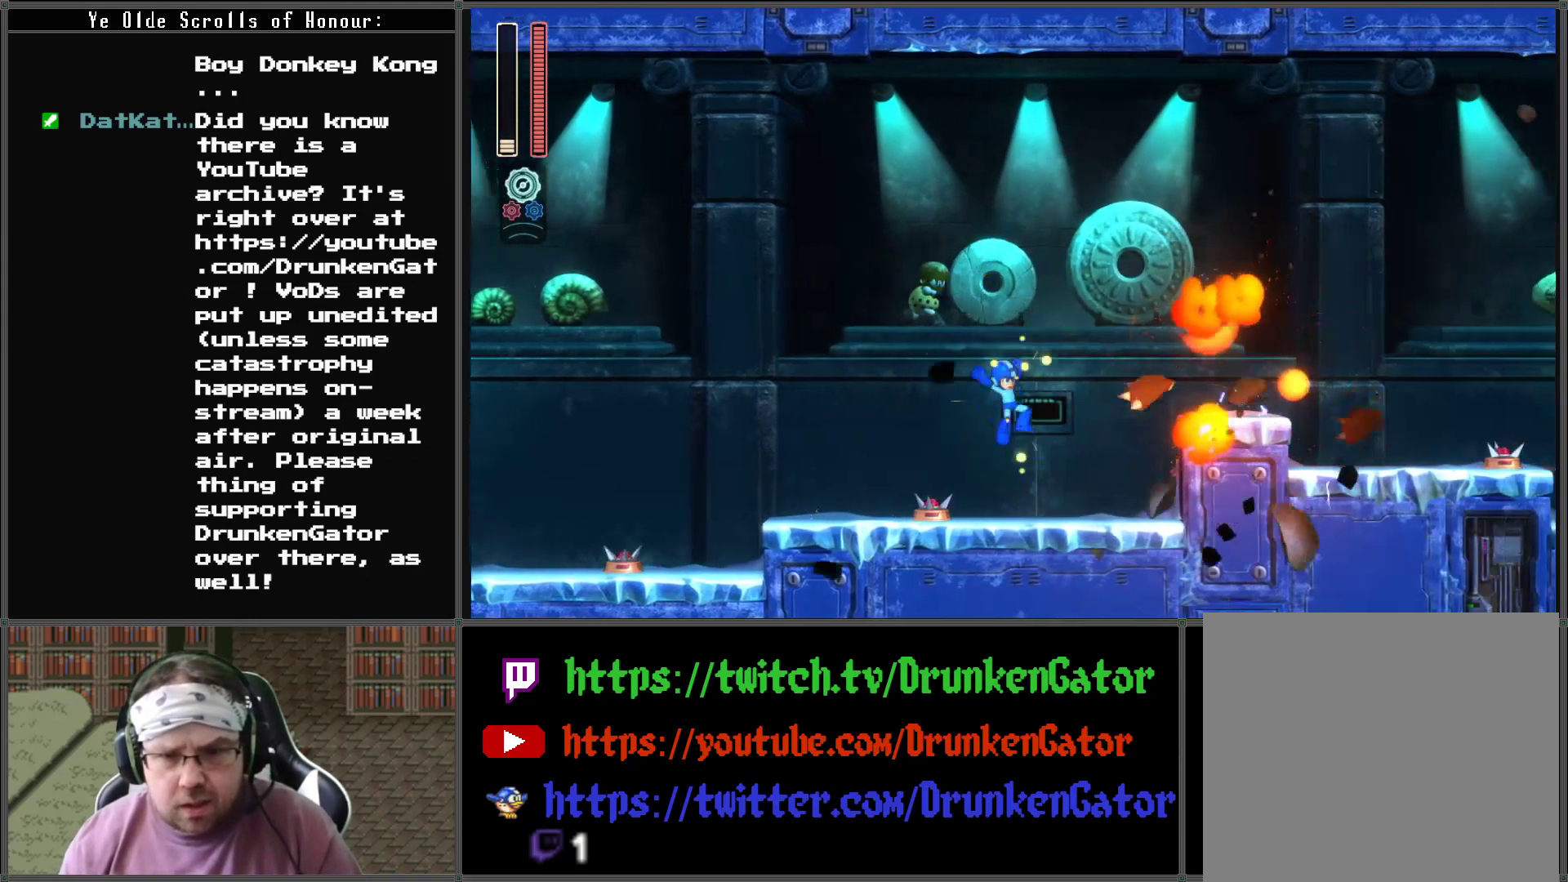
{"buttons": ["DPAD_RIGHT"], "left_stick": "center", "right_stick": "center", "events": [[233, "A", "down"], [467, "A", "up"]]}
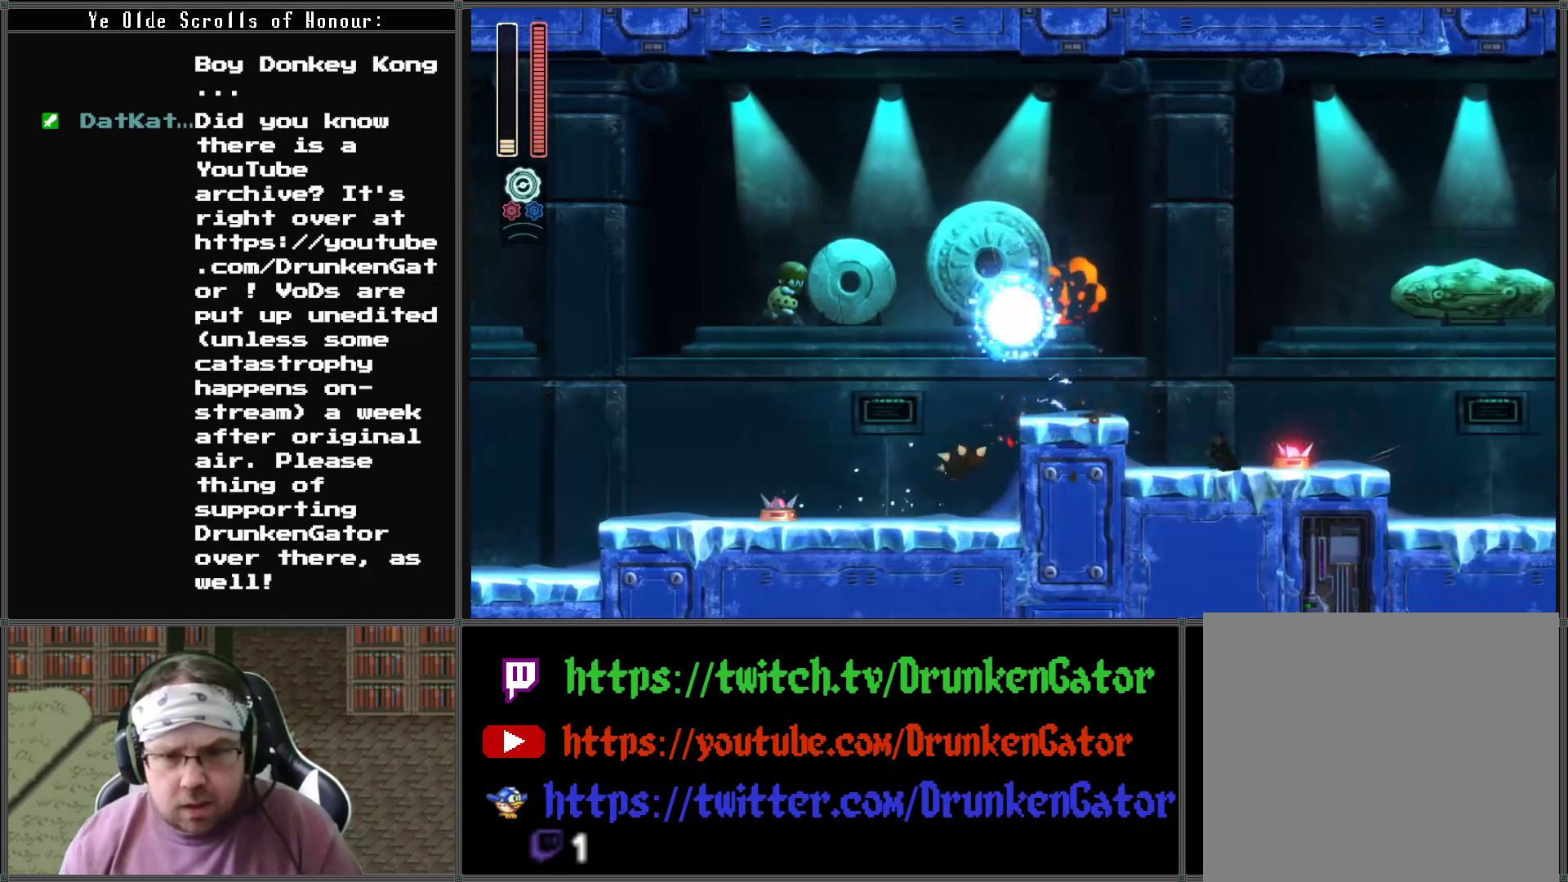
{"buttons": [], "left_stick": "center", "right_stick": "center", "events": [[167, "DPAD_RIGHT", "up"]]}
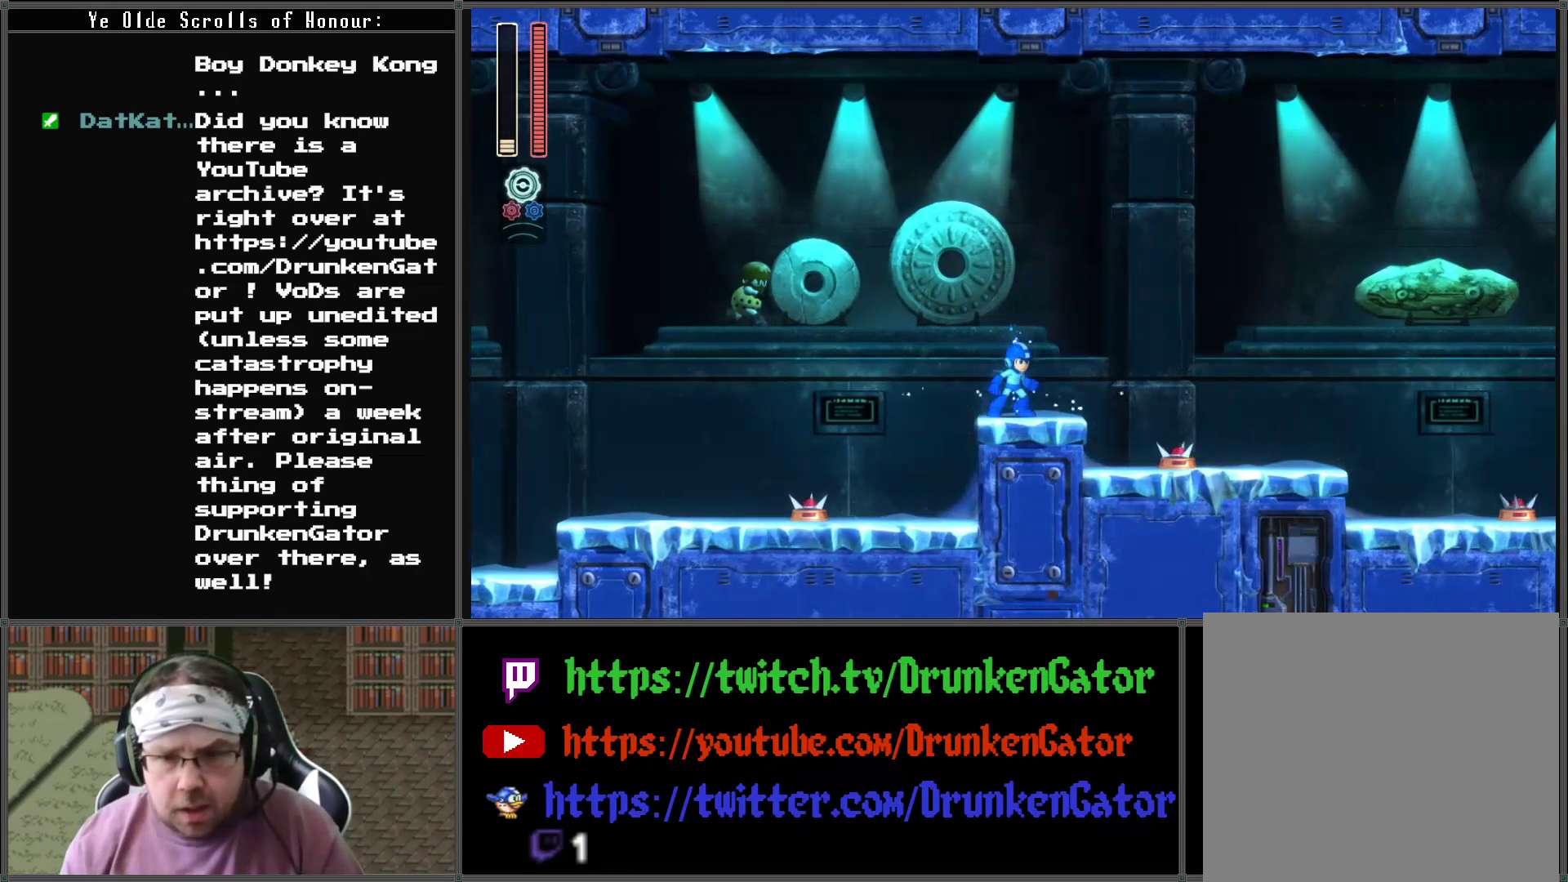
{"buttons": [], "left_stick": "center", "right_stick": "center", "events": []}
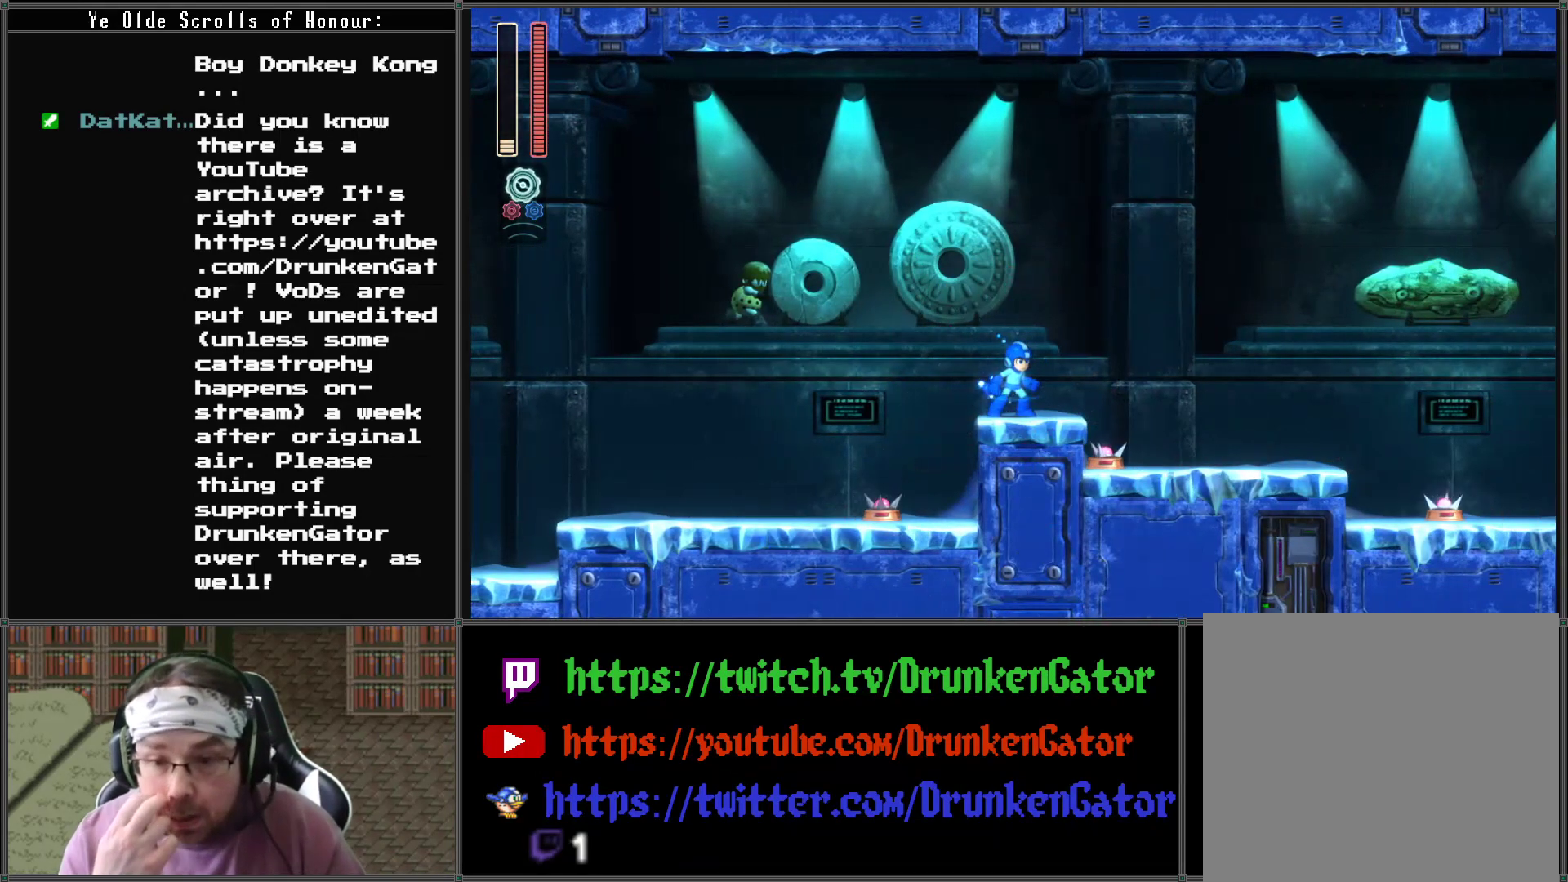
{"buttons": [], "left_stick": "center", "right_stick": "center", "events": []}
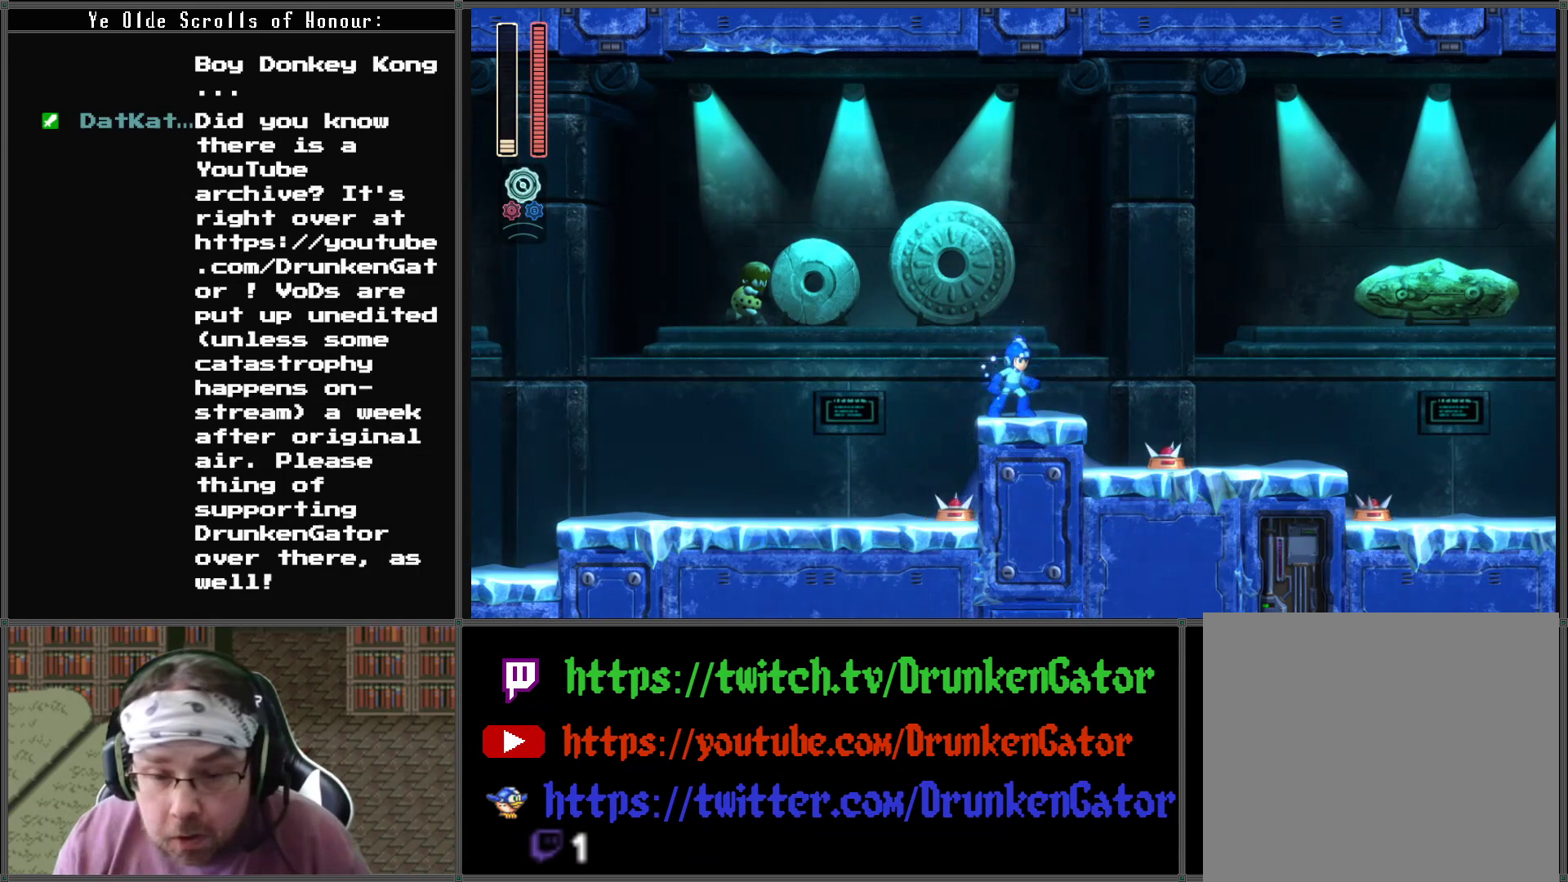
{"buttons": [], "left_stick": "center", "right_stick": "center", "events": [[33, "DPAD_RIGHT", "down"], [500, "DPAD_RIGHT", "up"]]}
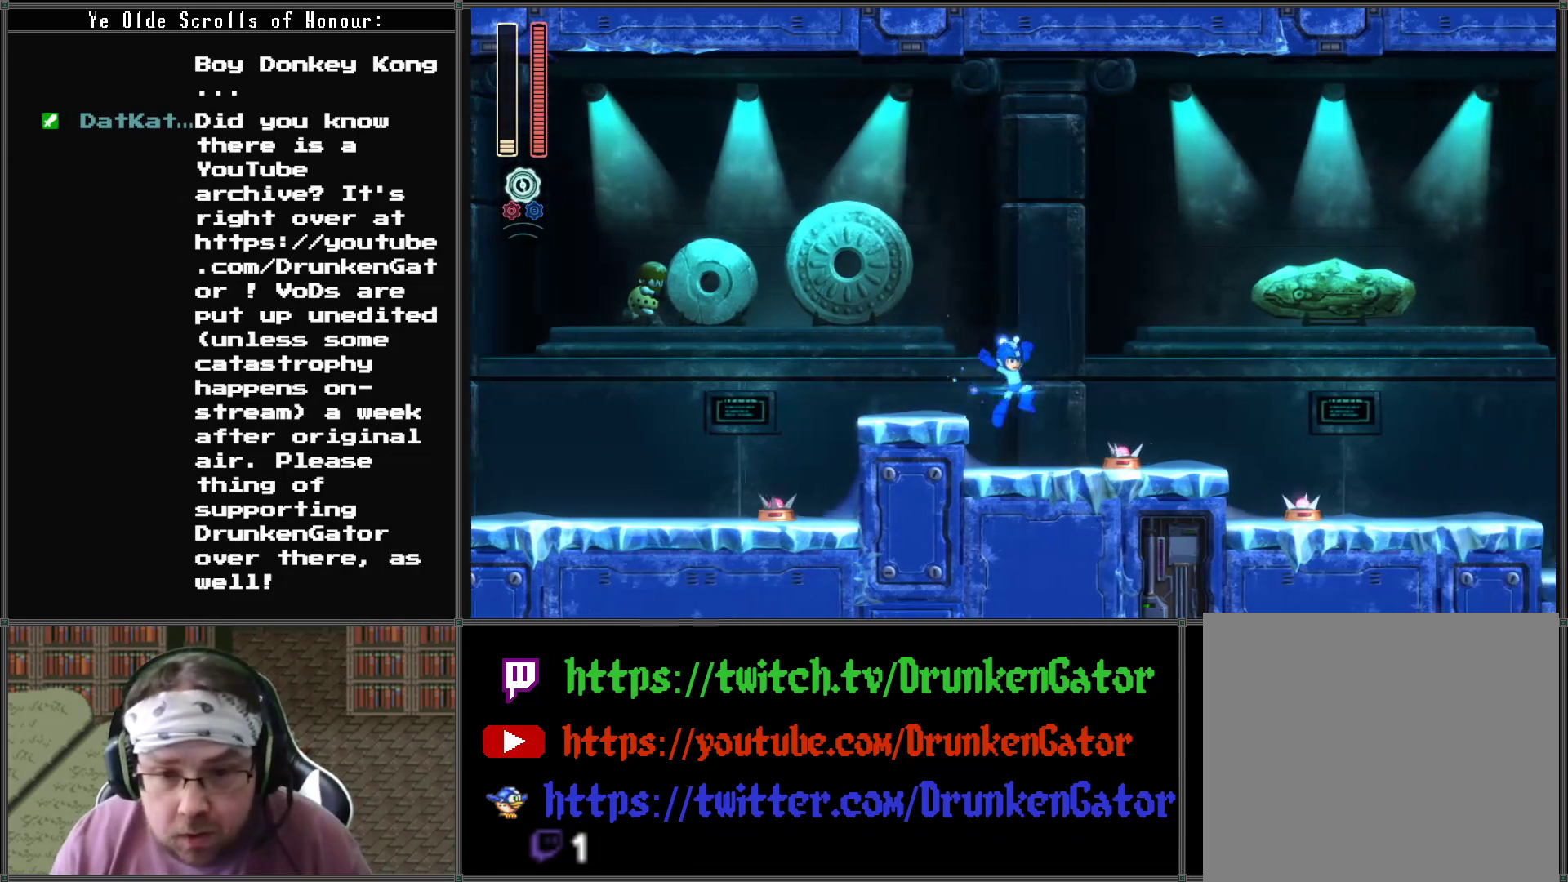
{"buttons": ["DPAD_RIGHT"], "left_stick": "center", "right_stick": "center", "events": [[133, "X", "down"], [367, "X", "up"], [500, "DPAD_RIGHT", "down"]]}
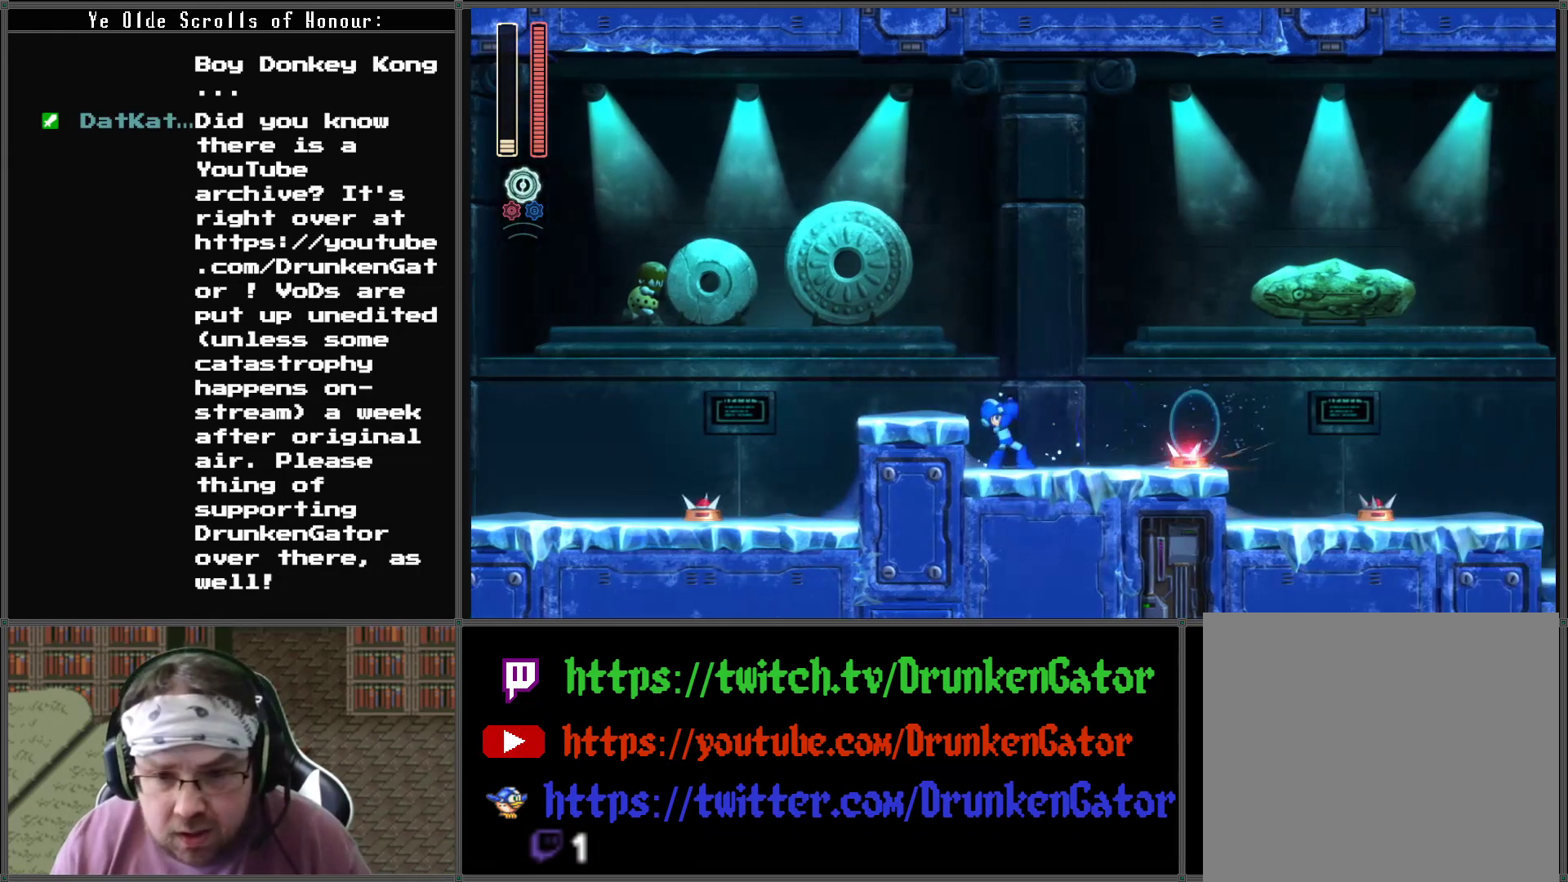
{"buttons": [], "left_stick": "center", "right_stick": "center", "events": [[67, "A", "down"], [267, "DPAD_DOWN", "down"], [267, "DPAD_RIGHT", "up"], [300, "DPAD_DOWN", "up"], [300, "DPAD_LEFT", "down"], [433, "A", "up"], [467, "DPAD_LEFT", "up"]]}
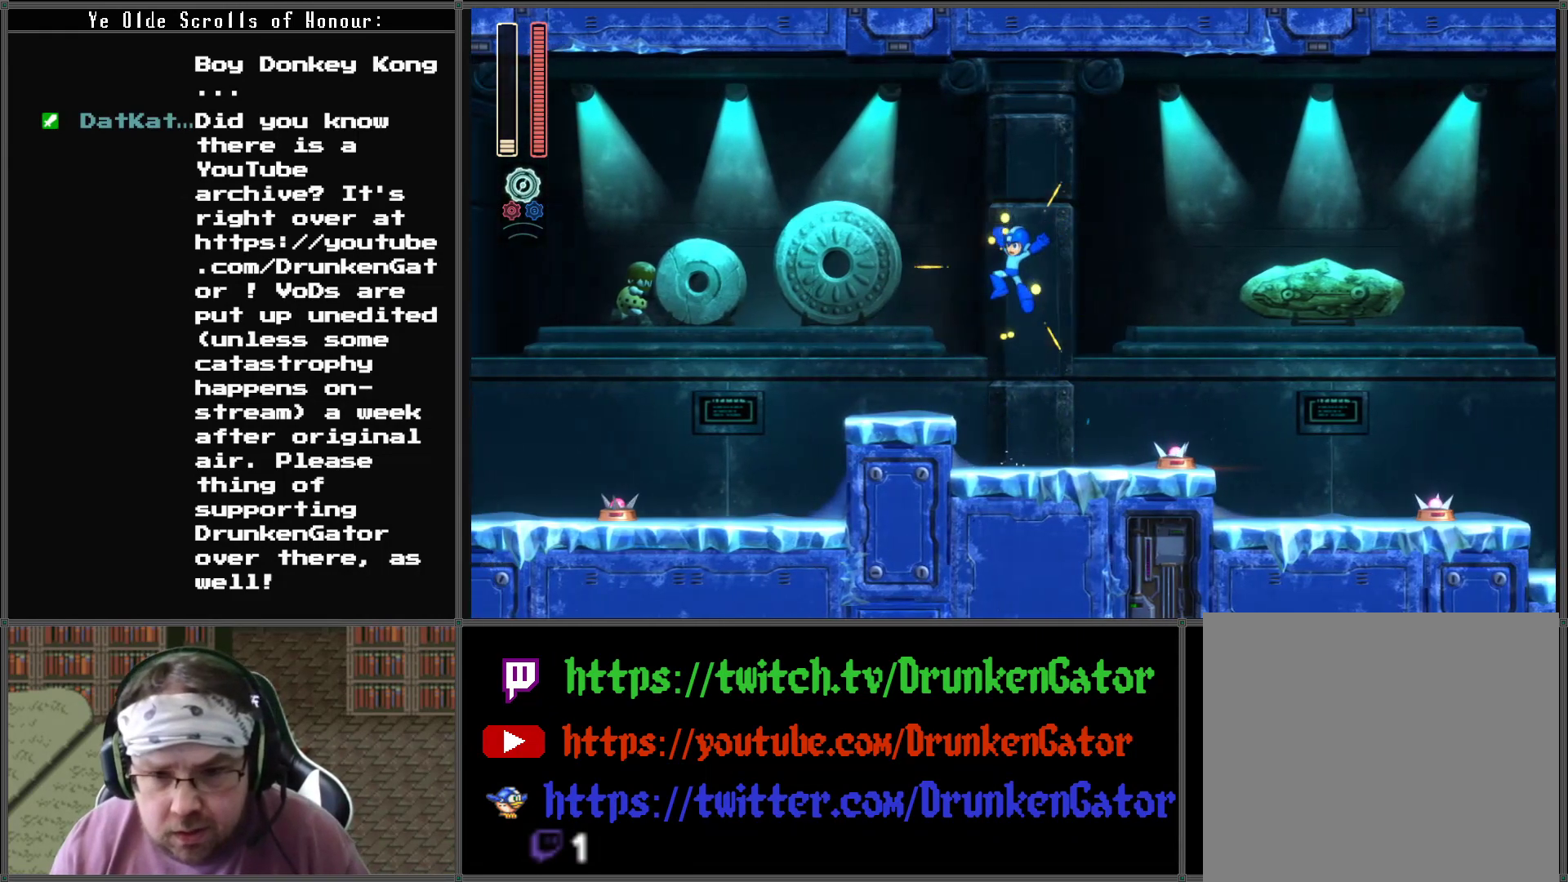
{"buttons": ["A", "DPAD_RIGHT"], "left_stick": "center", "right_stick": "center", "events": [[233, "DPAD_RIGHT", "down"], [433, "A", "down"]]}
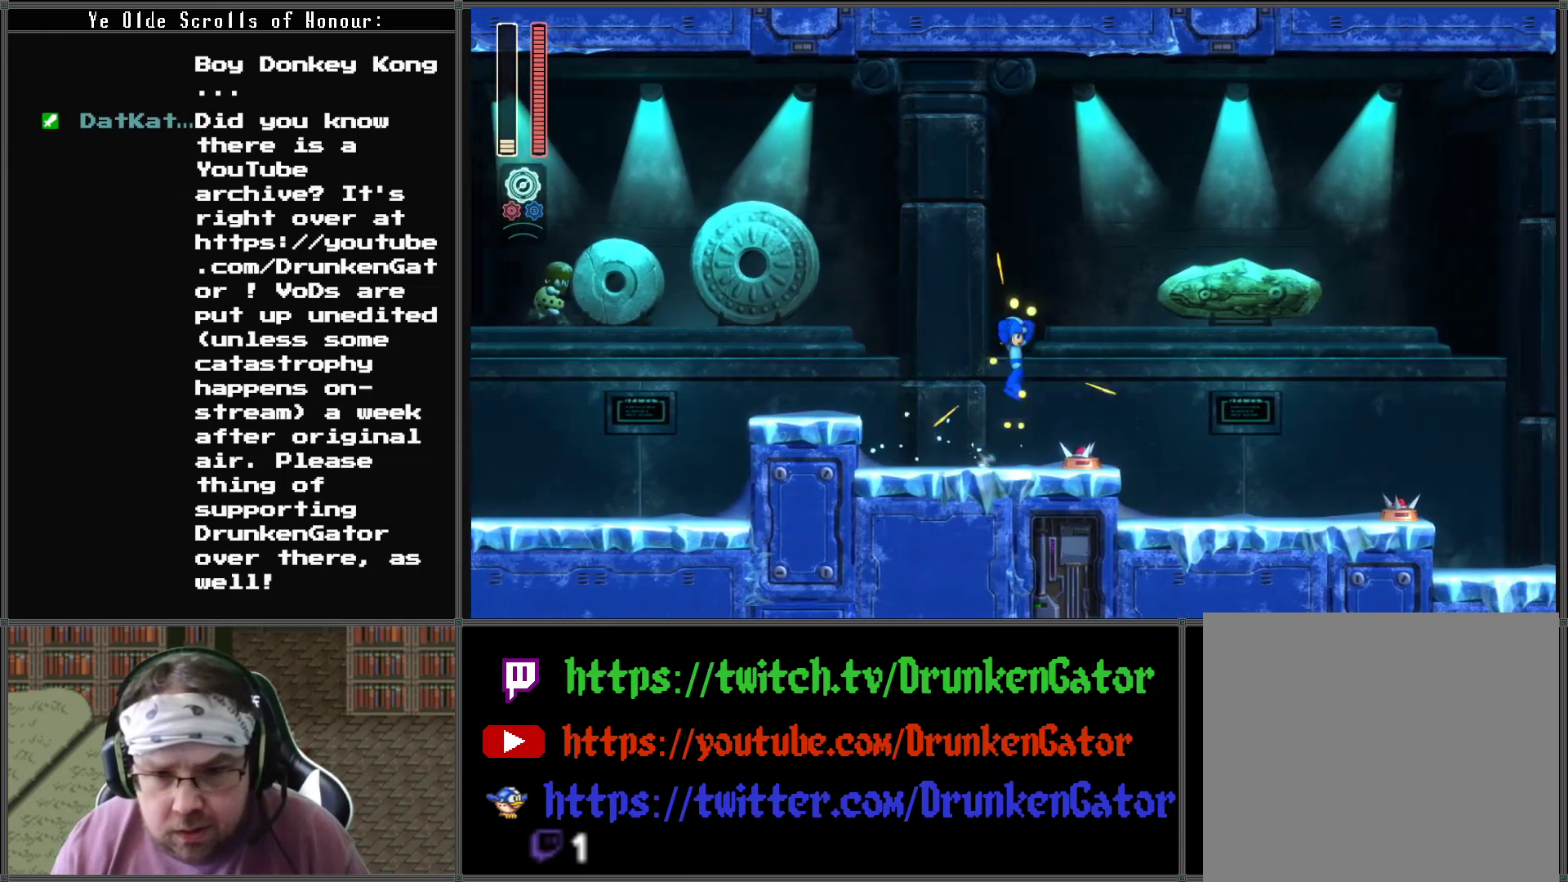
{"buttons": ["DPAD_RIGHT"], "left_stick": "center", "right_stick": "center", "events": [[333, "A", "up"]]}
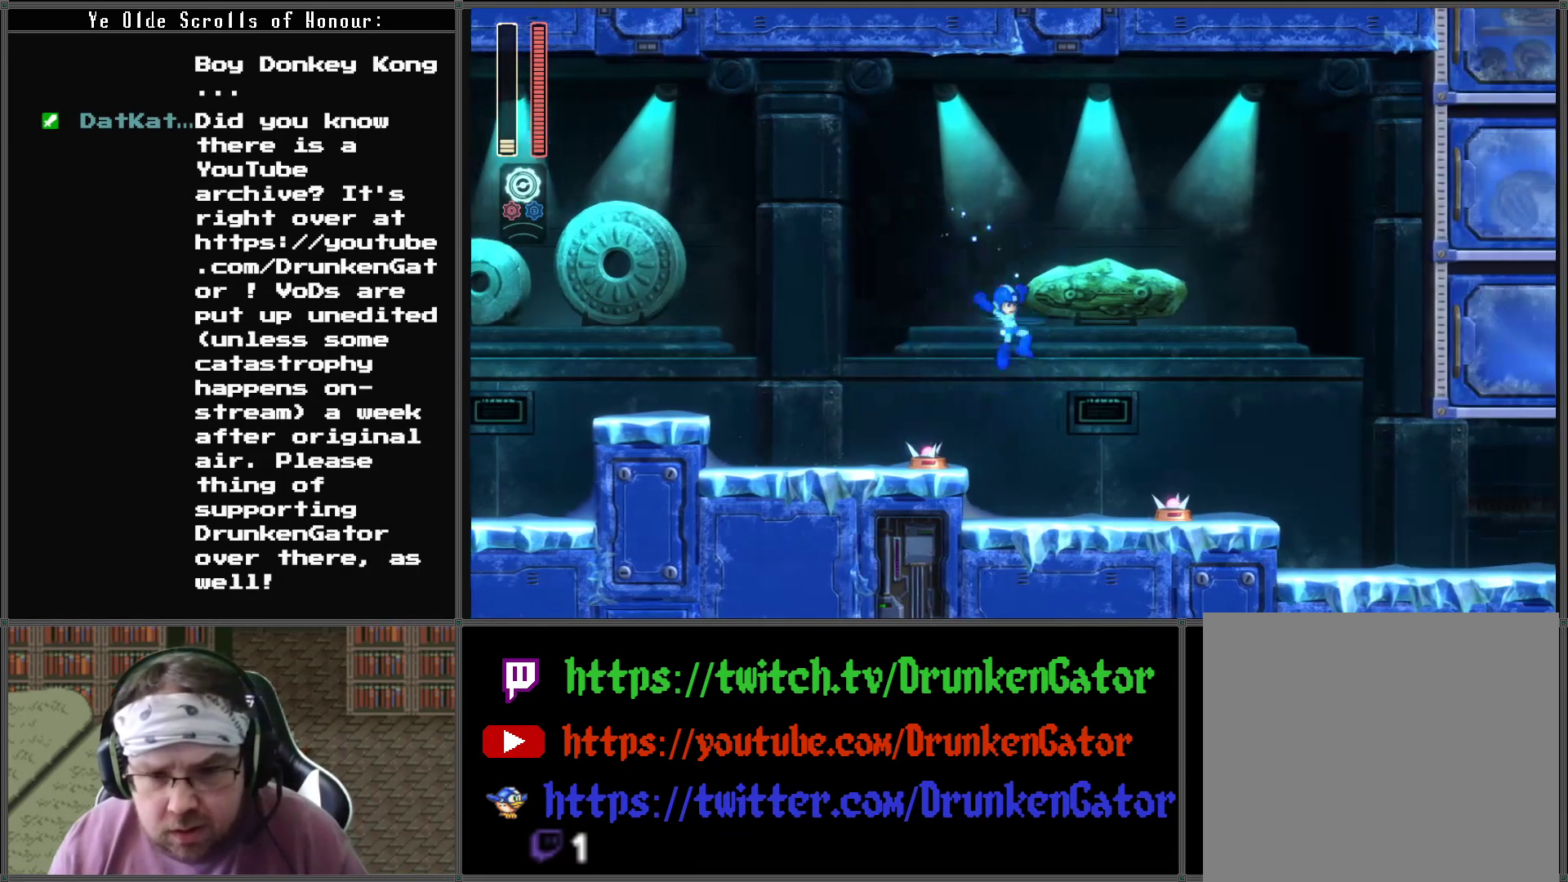
{"buttons": ["A", "DPAD_RIGHT"], "left_stick": "center", "right_stick": "center", "events": [[67, "DPAD_RIGHT", "up"], [200, "X", "down"], [300, "X", "up"], [367, "A", "down"], [367, "DPAD_RIGHT", "down"]]}